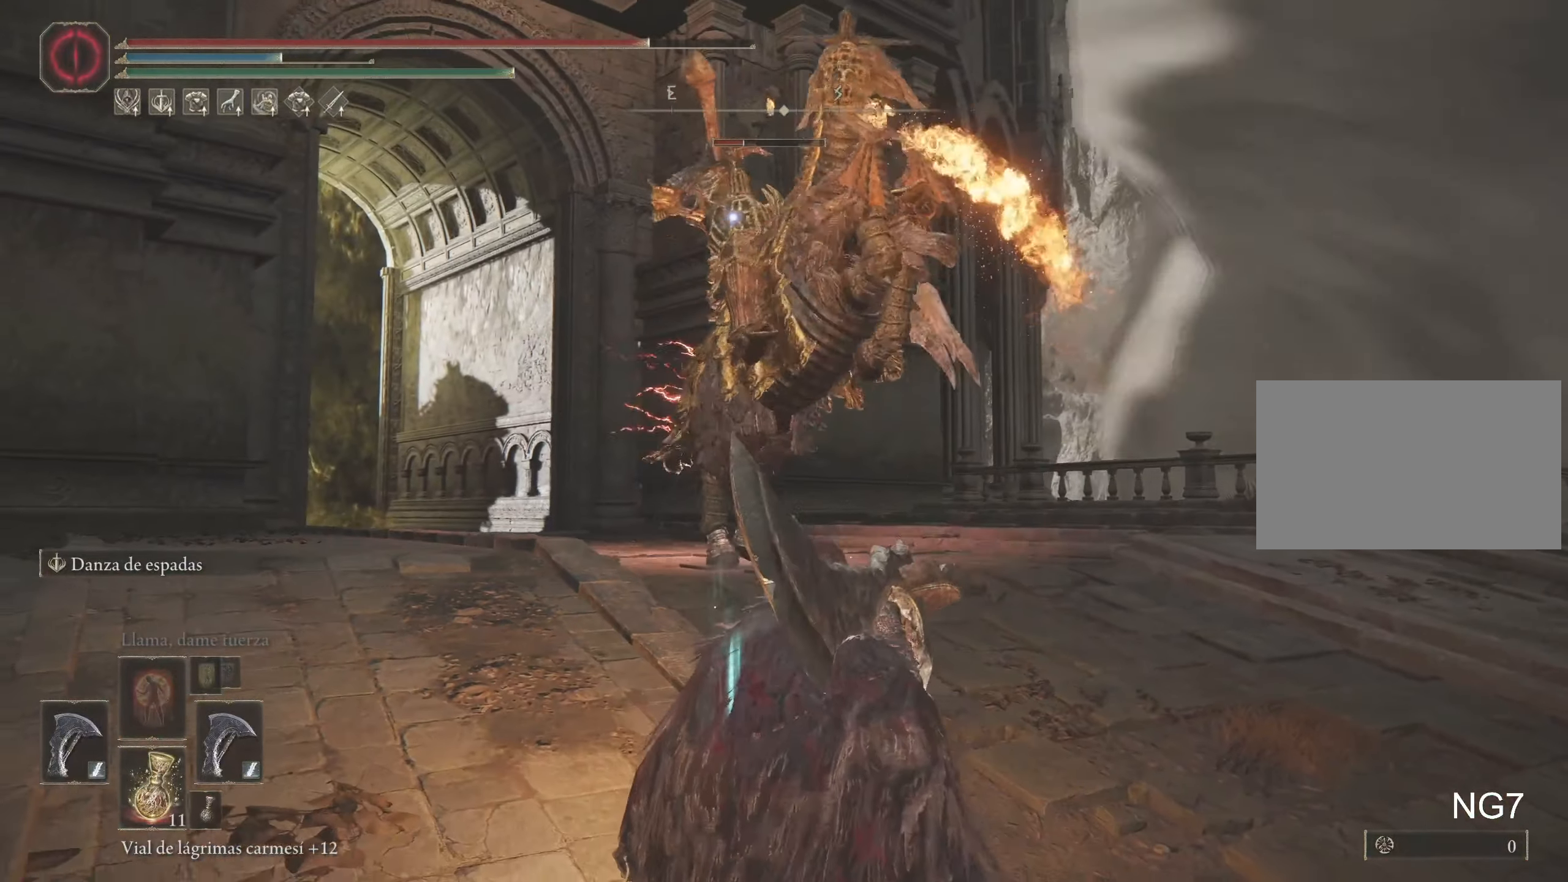
Gameplay with keyboard and mouse; each line is a JSON object with the keys and mouse buttons held at the frame after it. "events" lists presses ("down") and releases ("up") of "1", "2", "3", "4", "5", "a", "alt", "c", "caps_lock", "ctrl", "d", "e", "f", "g", "q", "r", "s", "shift", "space", "t", "tab", "v", "w", "x", "z", "mouse_left", "mouse_wheel" and "mouse_right" between this image and that frame as [ms after this image, input, new state], when the widget could be followed in between. "mouse_left", "mouse_wheel", "mouse_right" = the "left", "wheel", "right" buttons of the "mouse" list. No other keys are recorded. "wheel" means that the mouse wheel is clicked or scrolled. Not read: mouse_move.
{"keys": ["w"], "mouse": [], "events": [[17, "w", "down"], [150, "space", "down"], [250, "space", "up"]]}
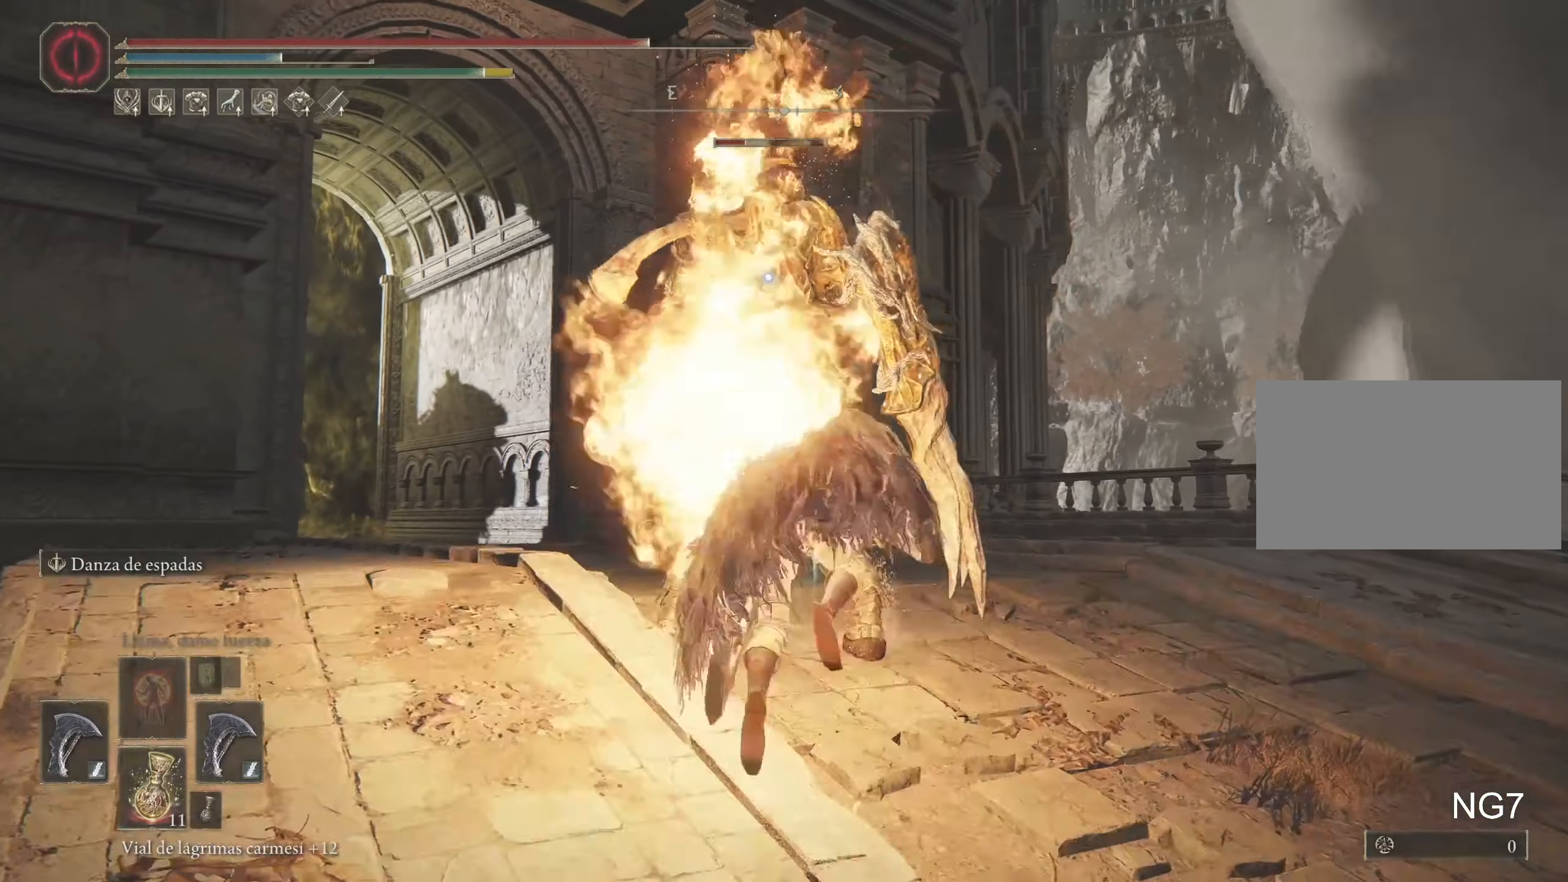
{"keys": ["e", "w"], "mouse": [], "events": [[400, "e", "down"]]}
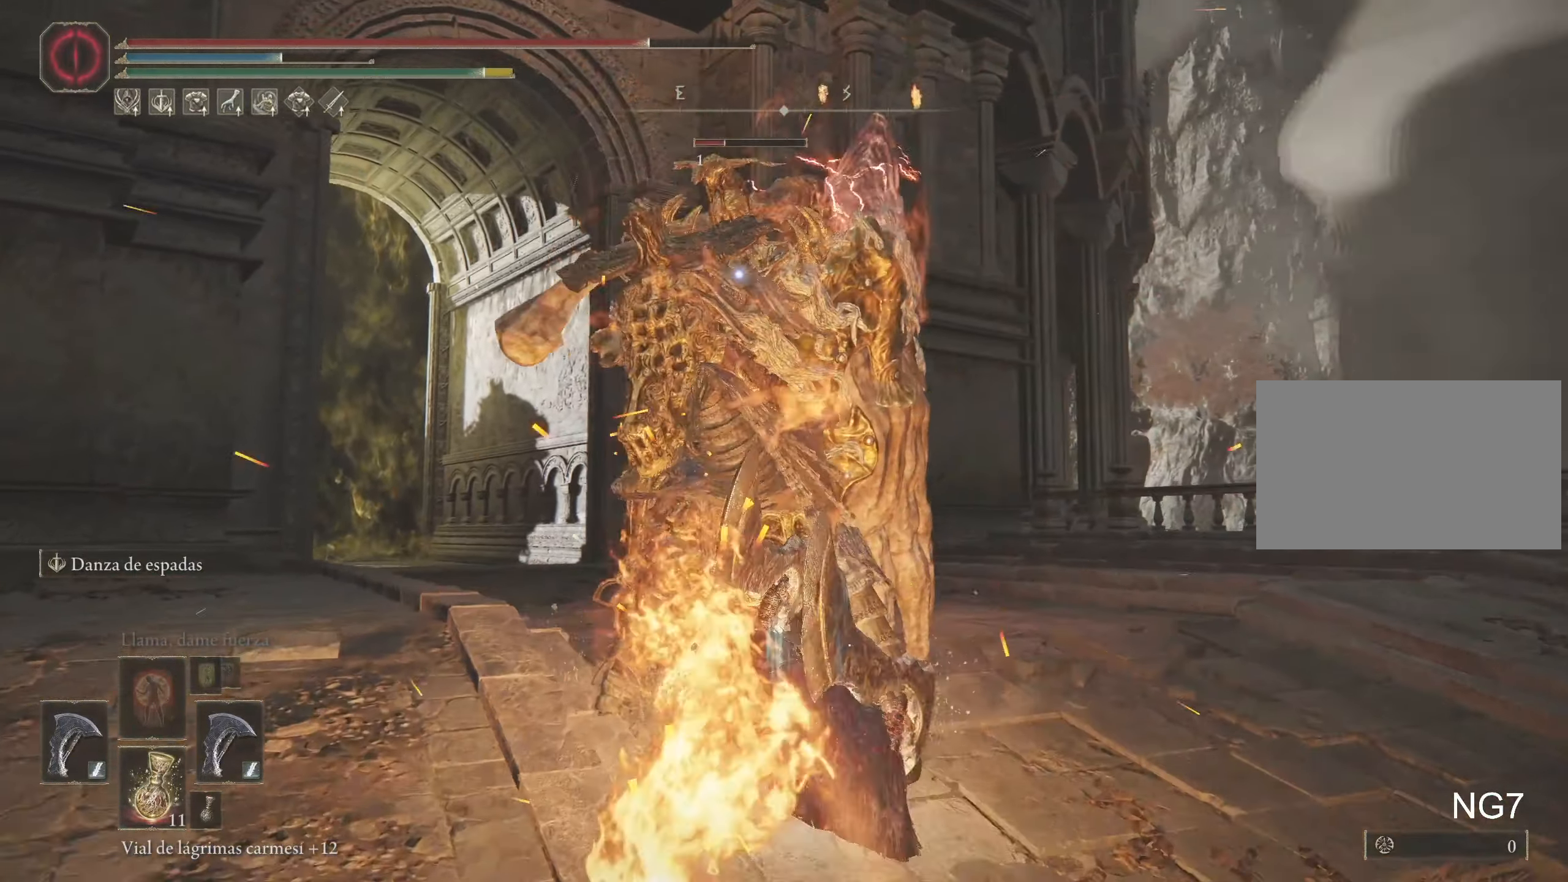
{"keys": ["w"], "mouse": [], "events": [[50, "e", "up"]]}
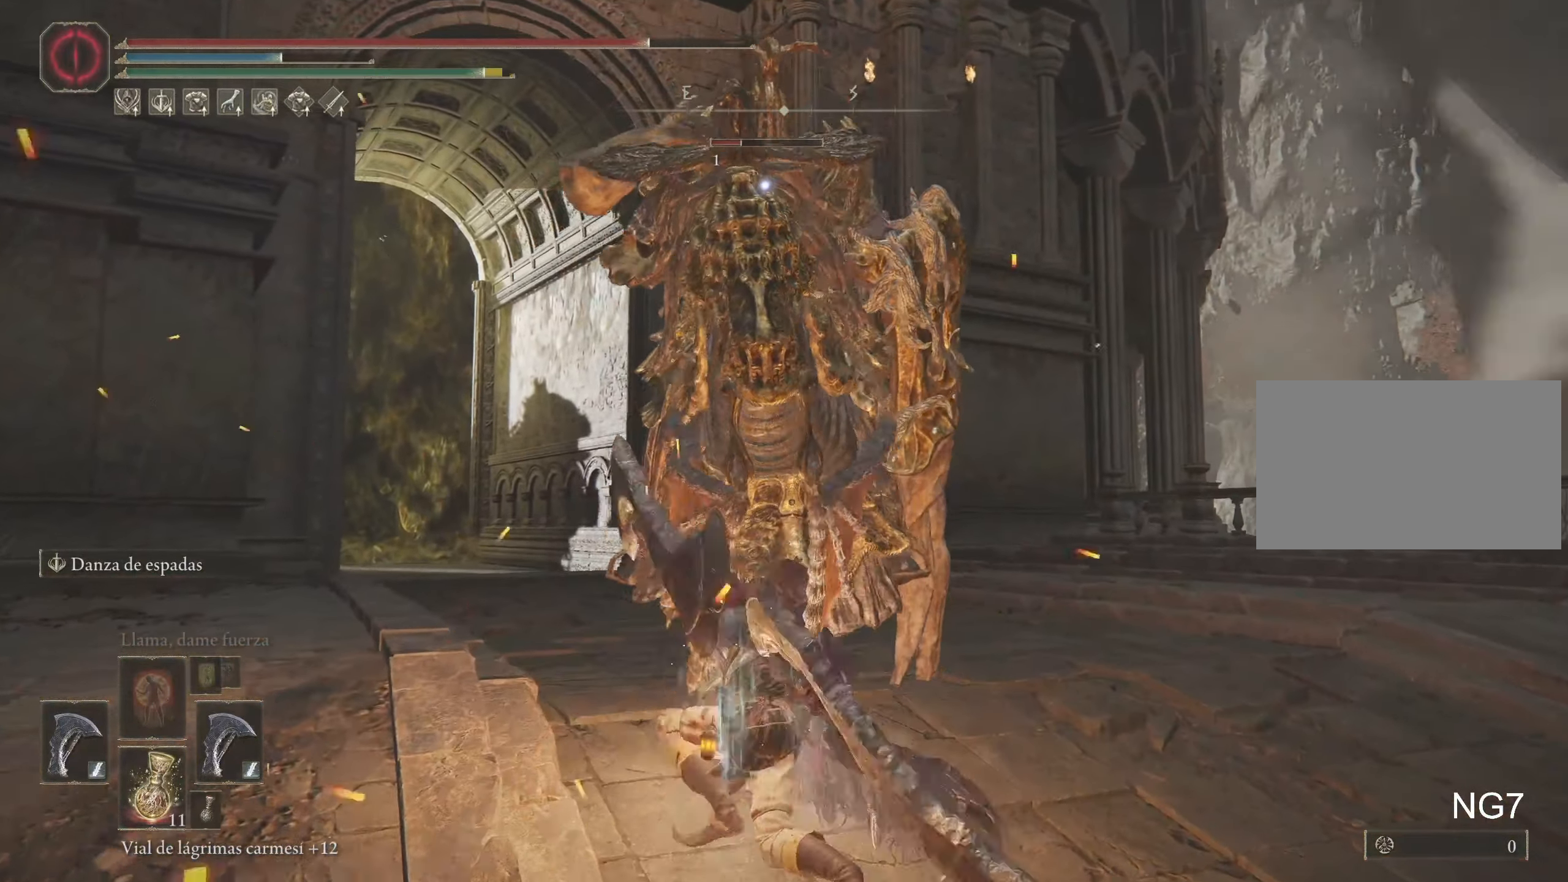
{"keys": [], "mouse": [], "events": [[200, "w", "up"]]}
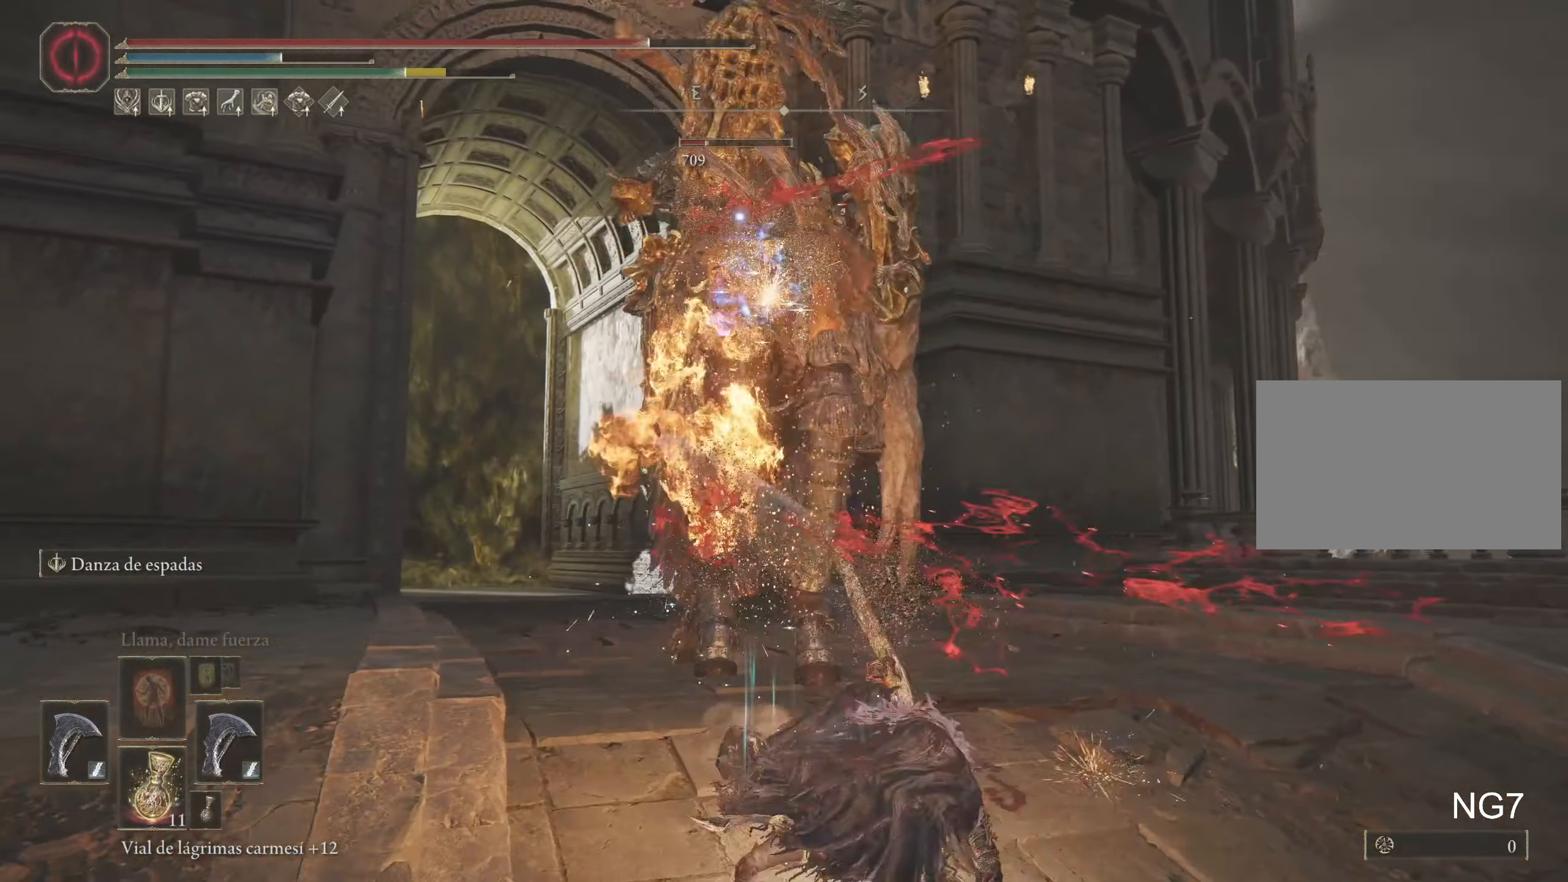
{"keys": ["space", "w"], "mouse": [], "events": [[417, "w", "down"], [467, "space", "down"]]}
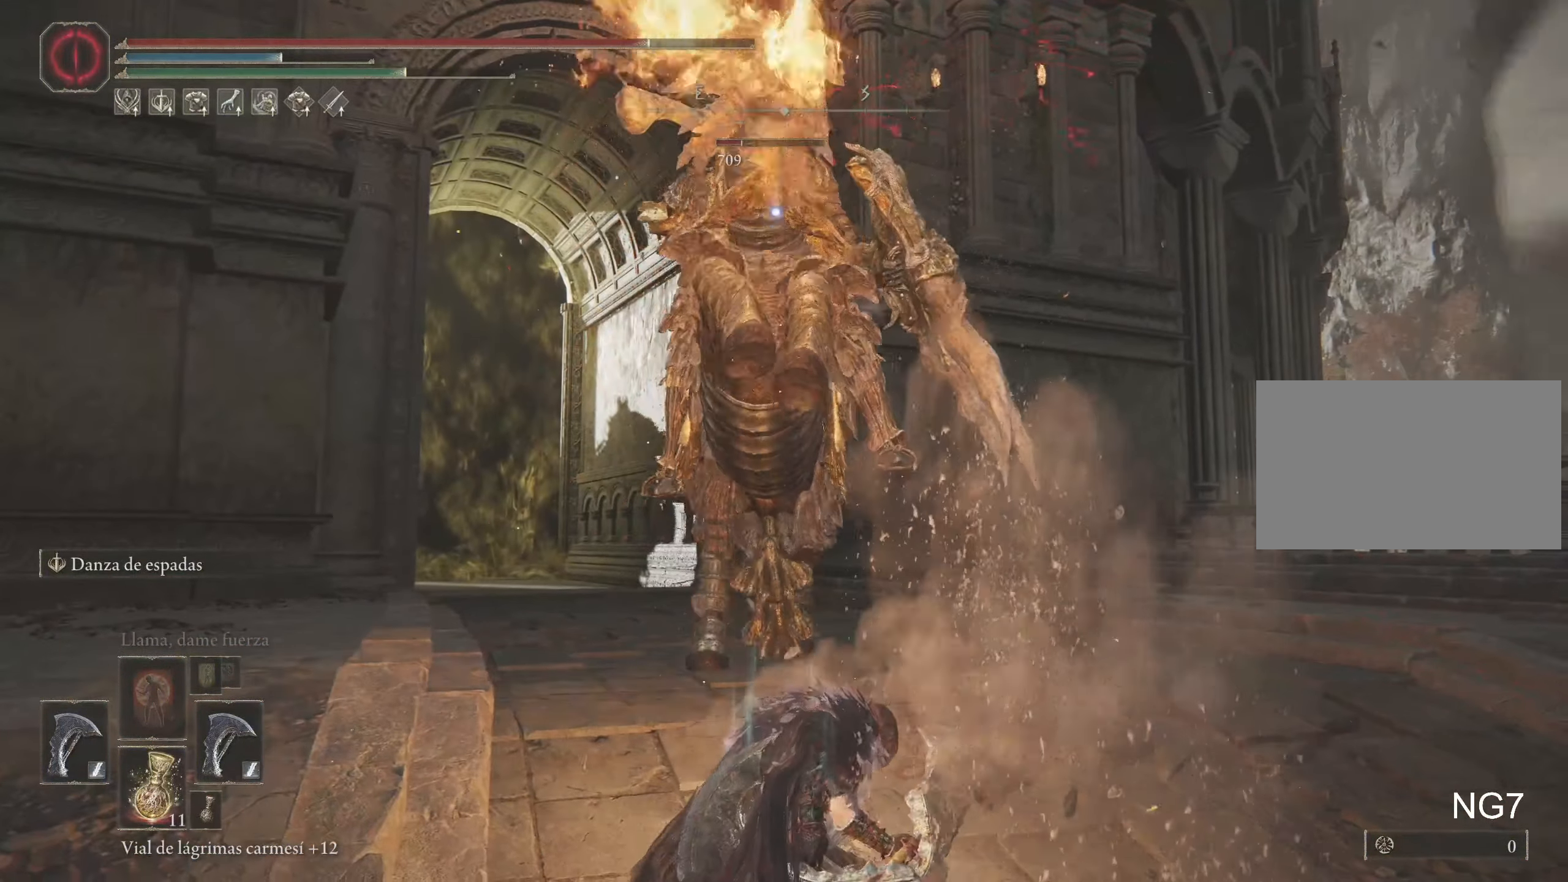
{"keys": ["w"], "mouse": [], "events": [[50, "space", "up"]]}
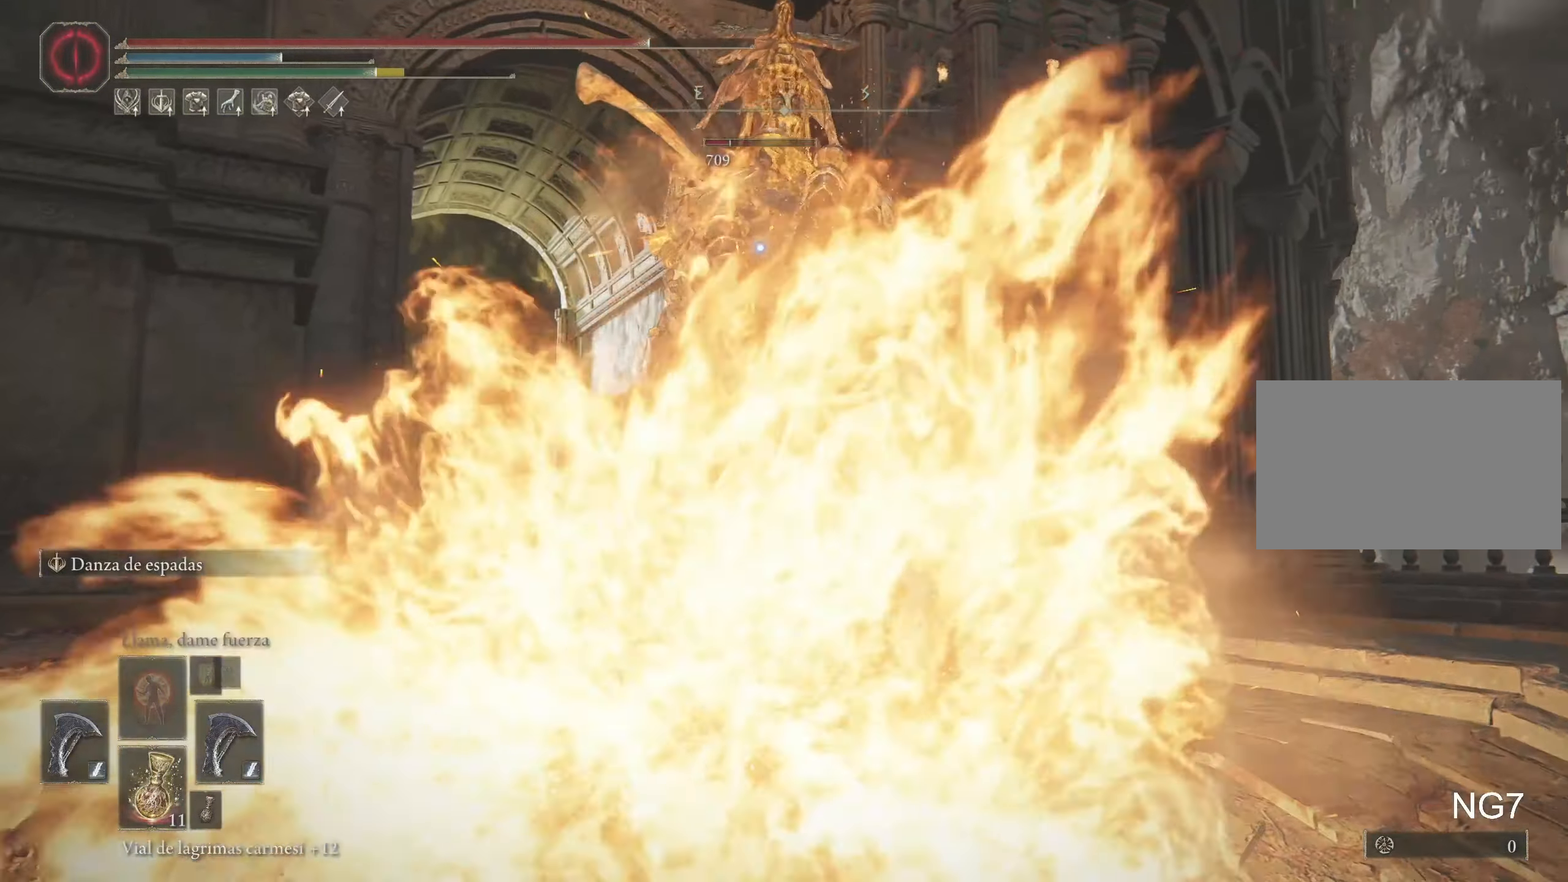
{"keys": ["w"], "mouse": [], "events": [[267, "e", "down"], [350, "e", "up"]]}
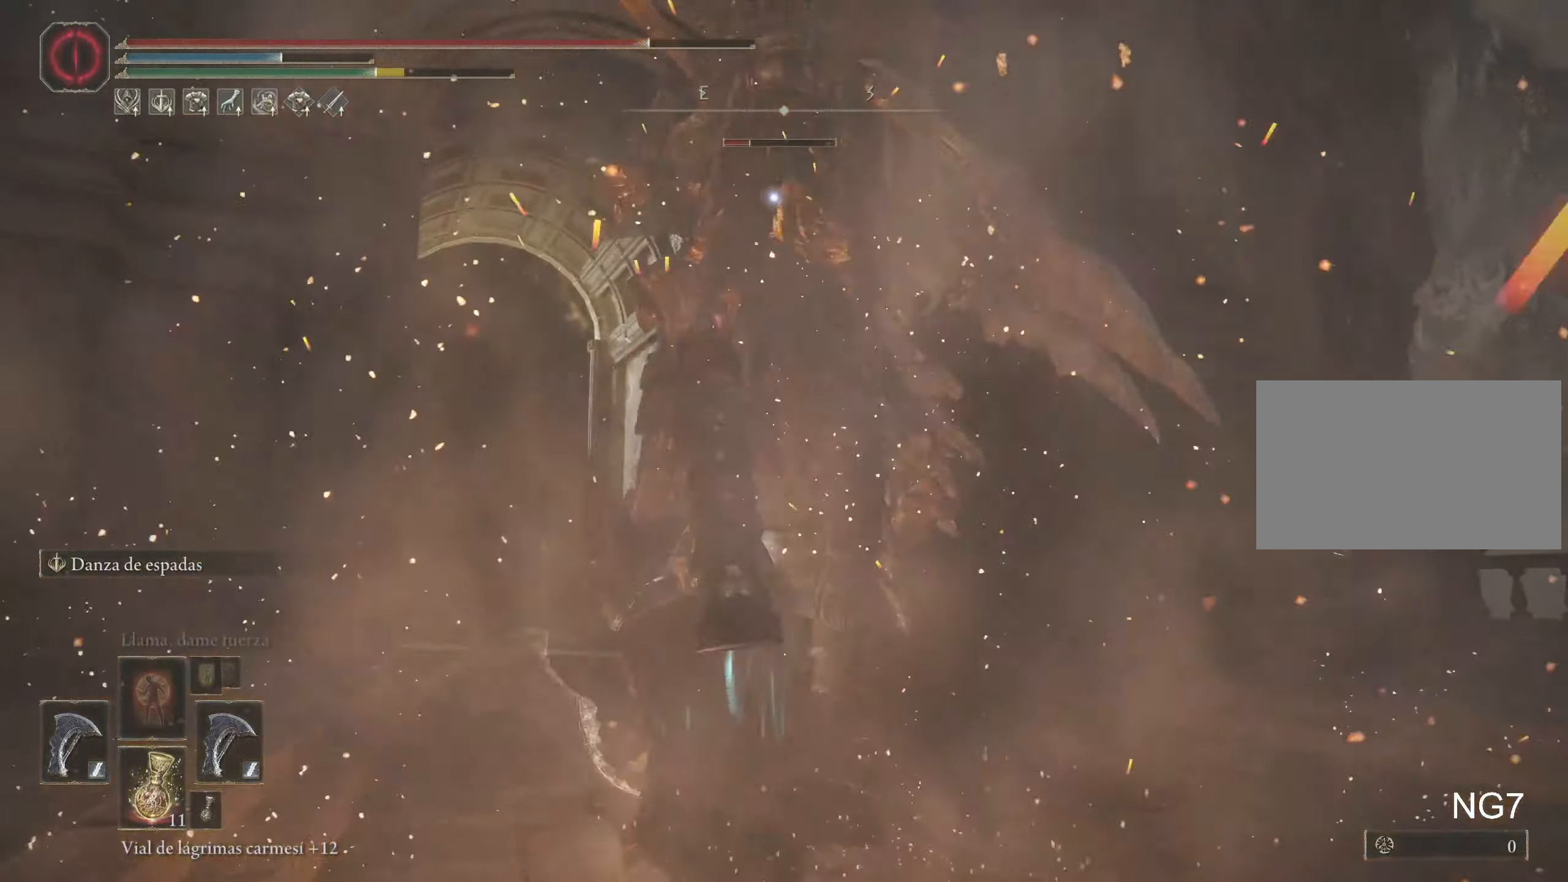
{"keys": ["w"], "mouse": [], "events": []}
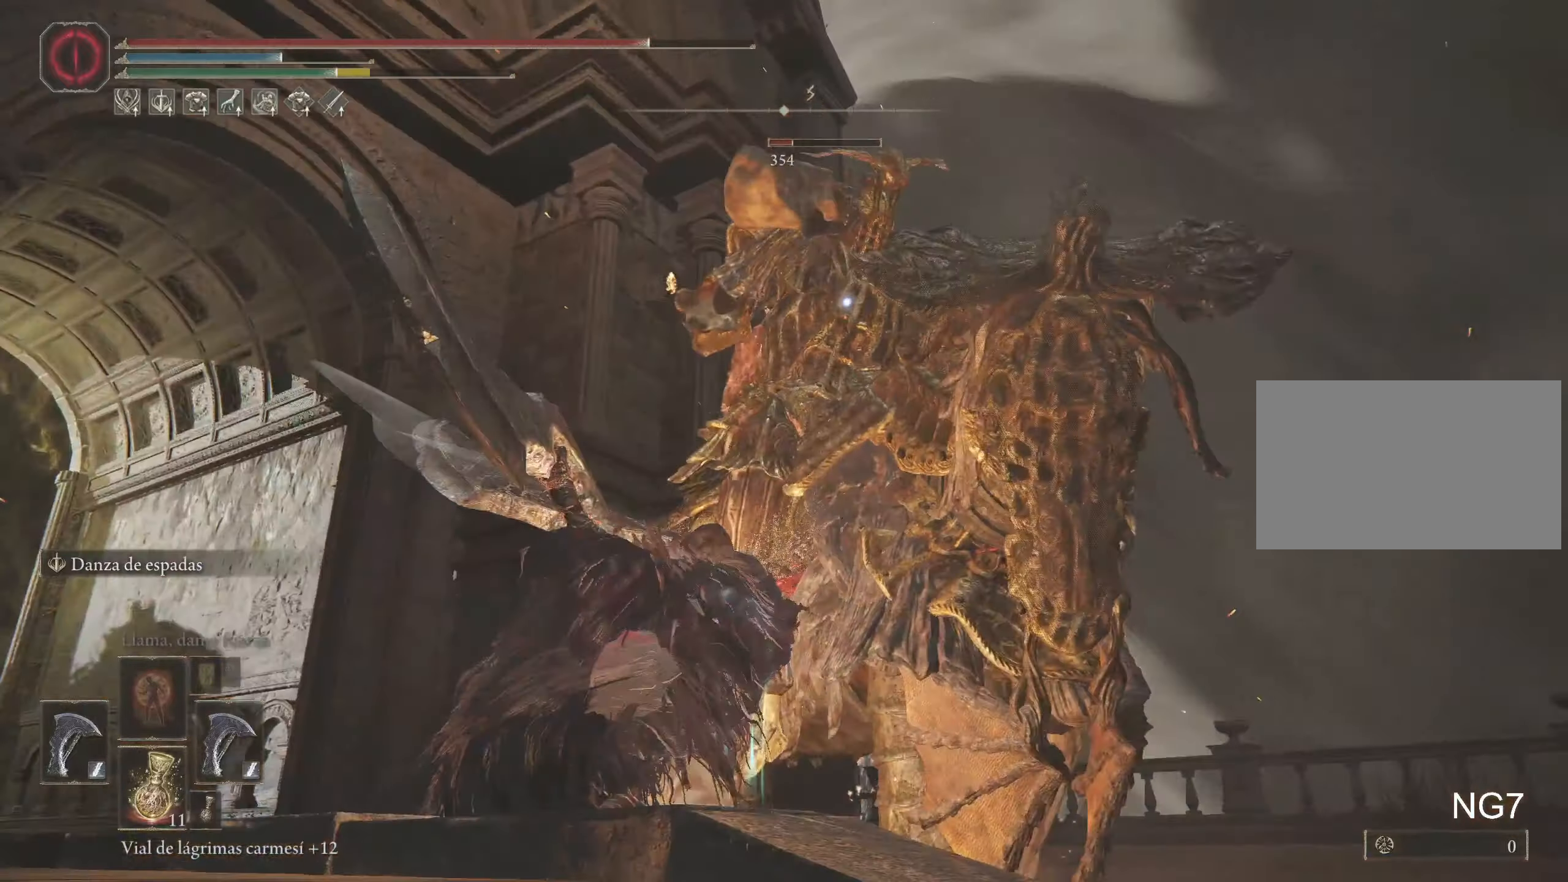
{"keys": ["w"], "mouse": [], "events": []}
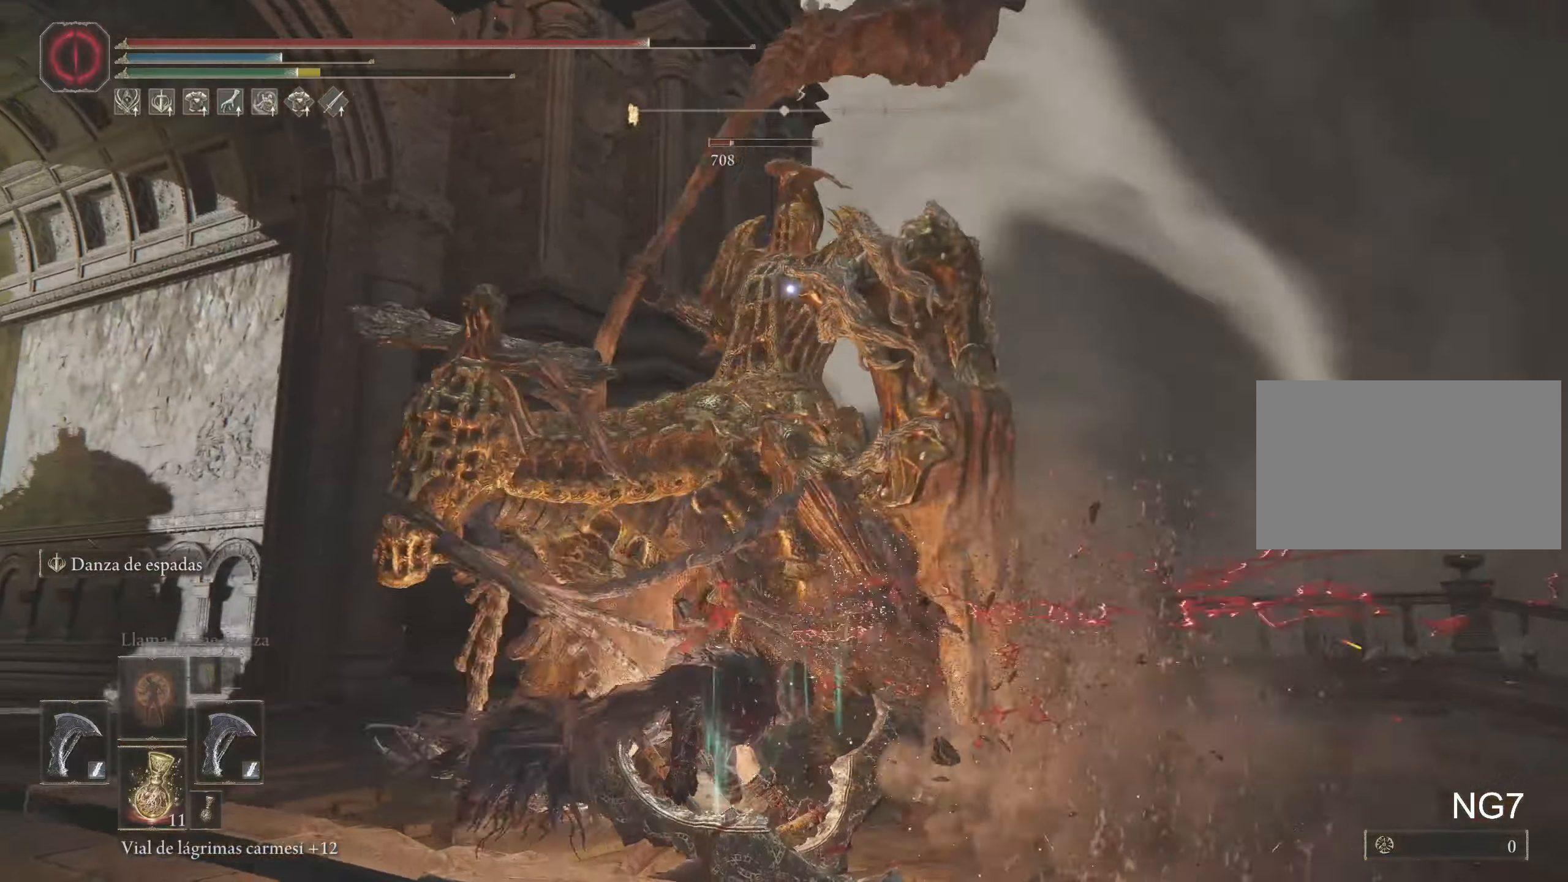
{"keys": ["space", "w"], "mouse": [], "events": [[450, "space", "down"]]}
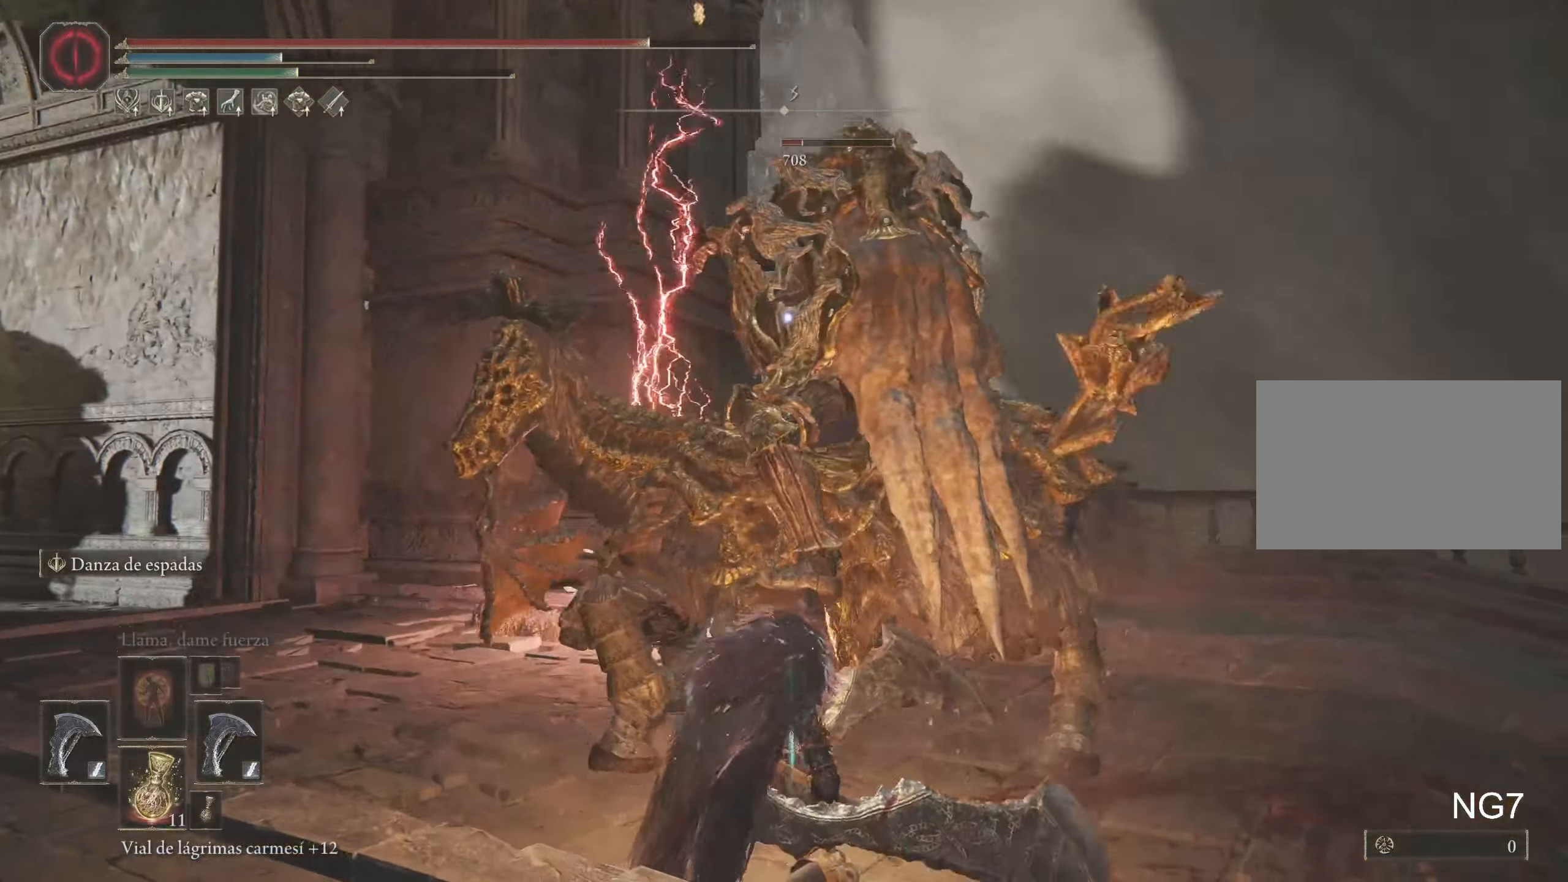
{"keys": ["w"], "mouse": [], "events": [[34, "space", "up"]]}
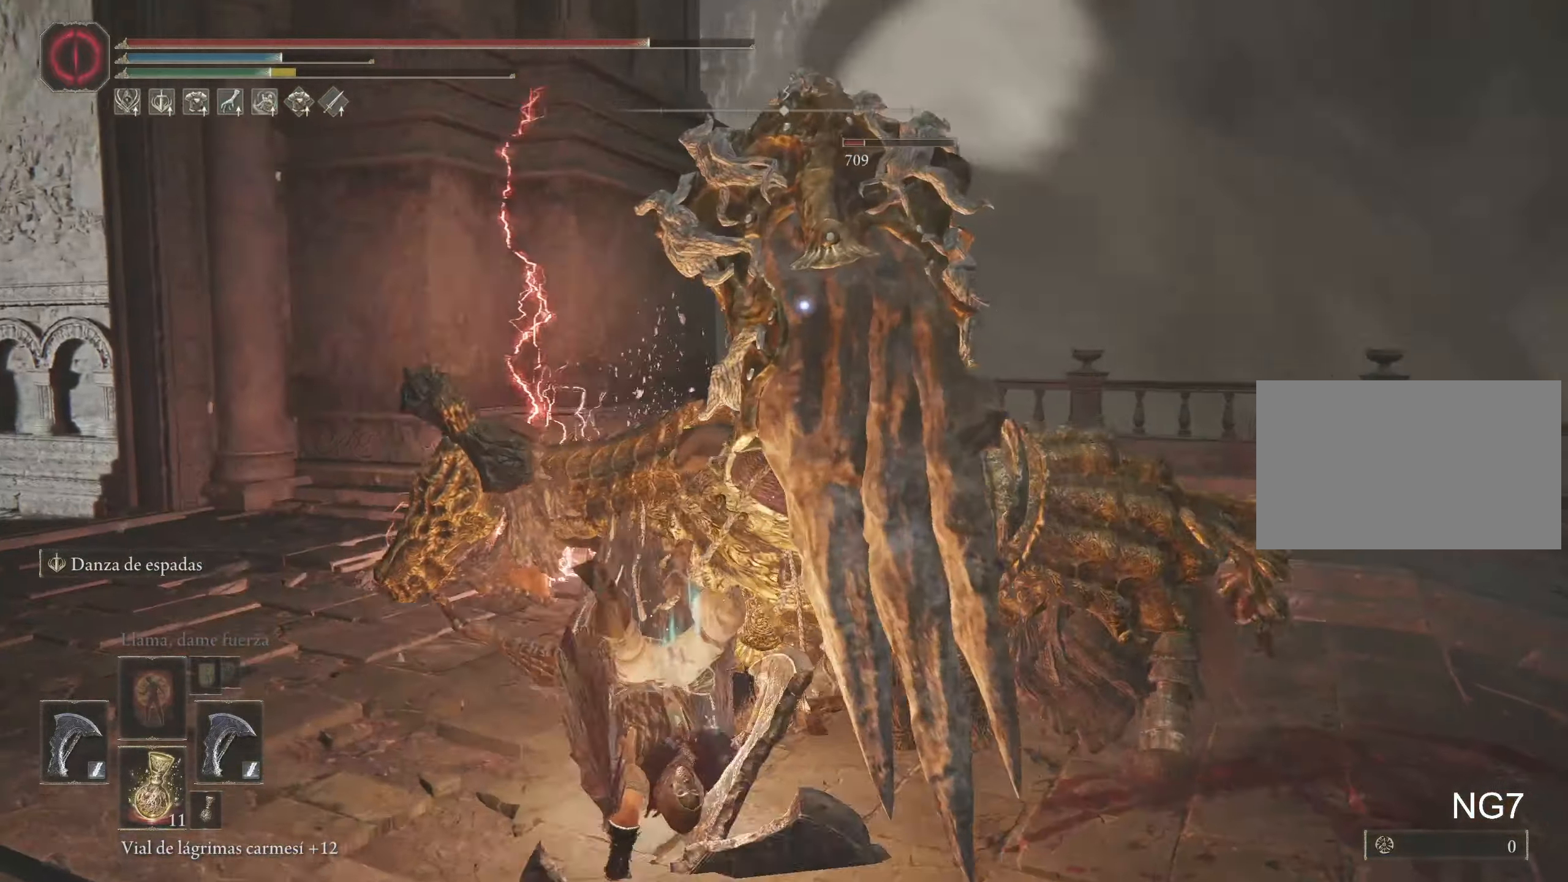
{"keys": ["w"], "mouse": [], "events": [[267, "space", "down"], [350, "space", "up"]]}
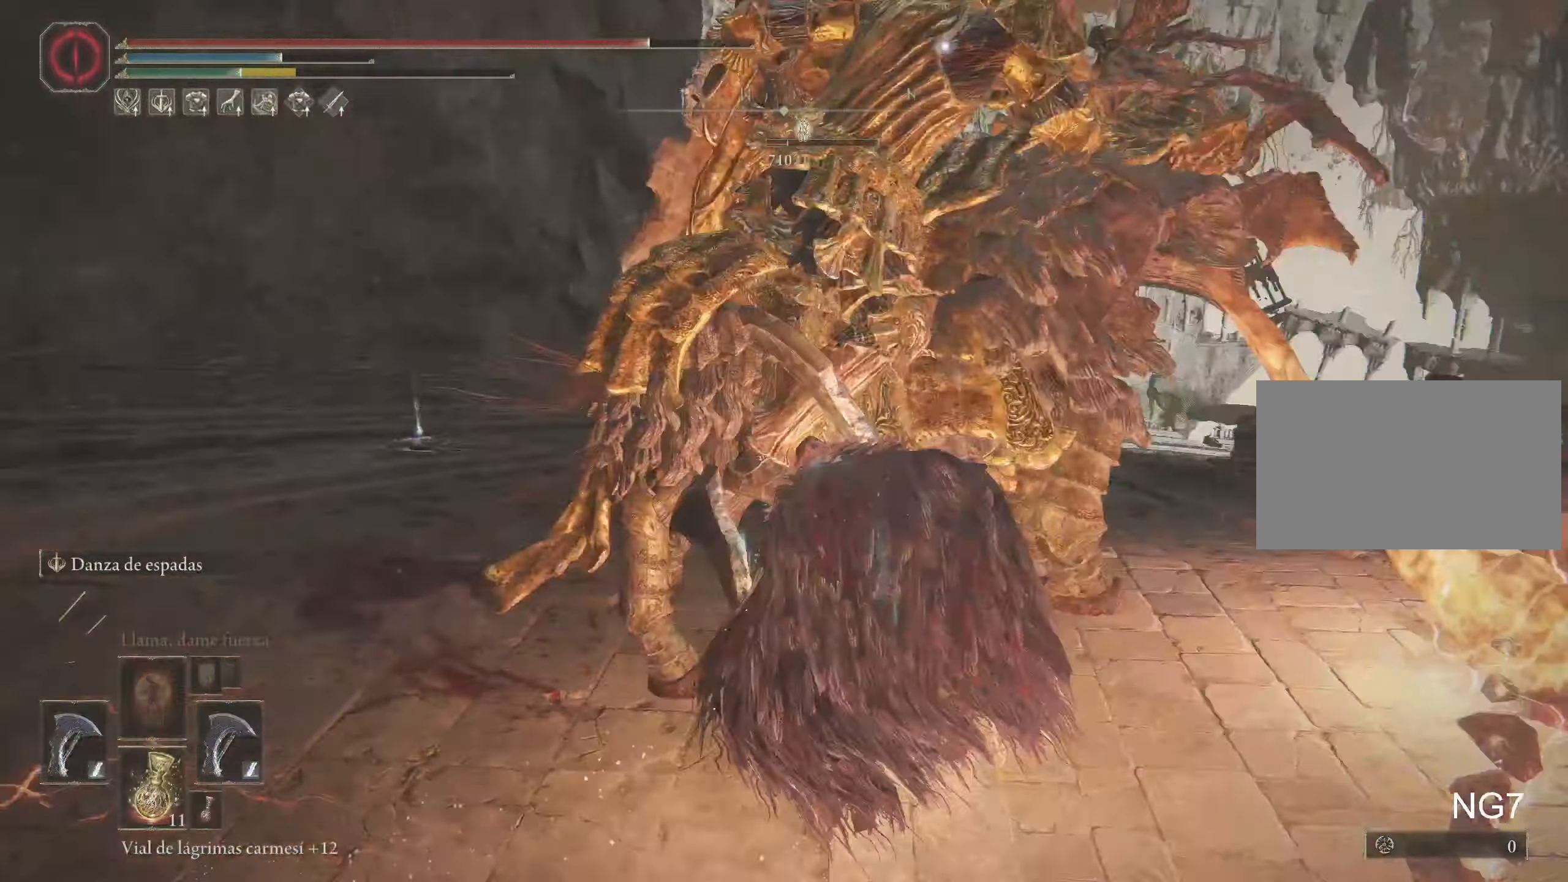
{"keys": ["w"], "mouse": [], "events": []}
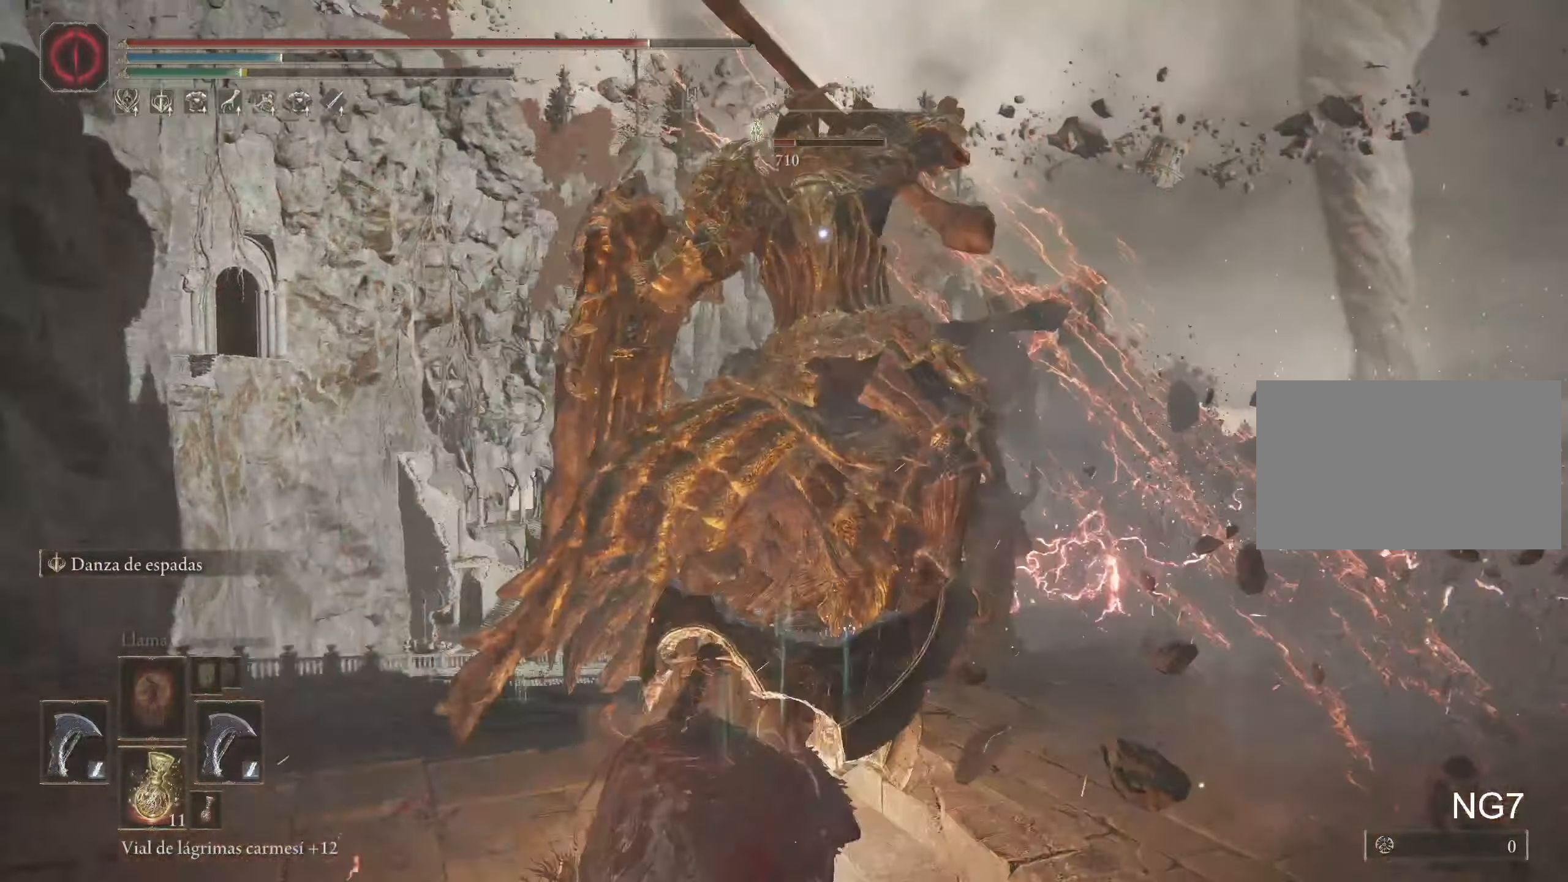
{"keys": ["w"], "mouse": [], "events": [[67, "e", "down"], [200, "e", "up"]]}
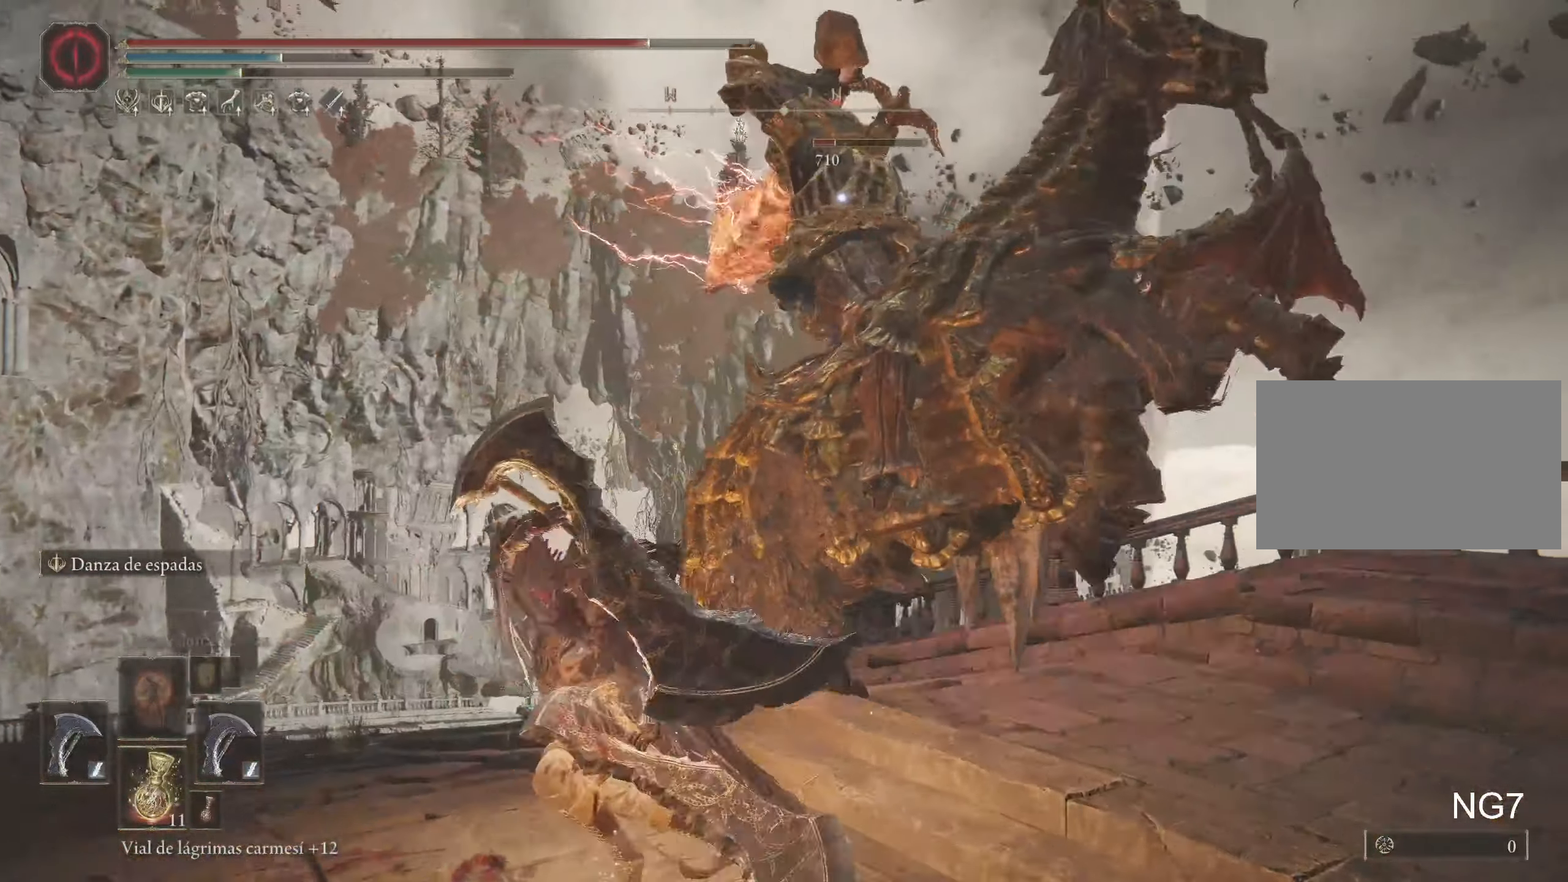
{"keys": ["w"], "mouse": [], "events": []}
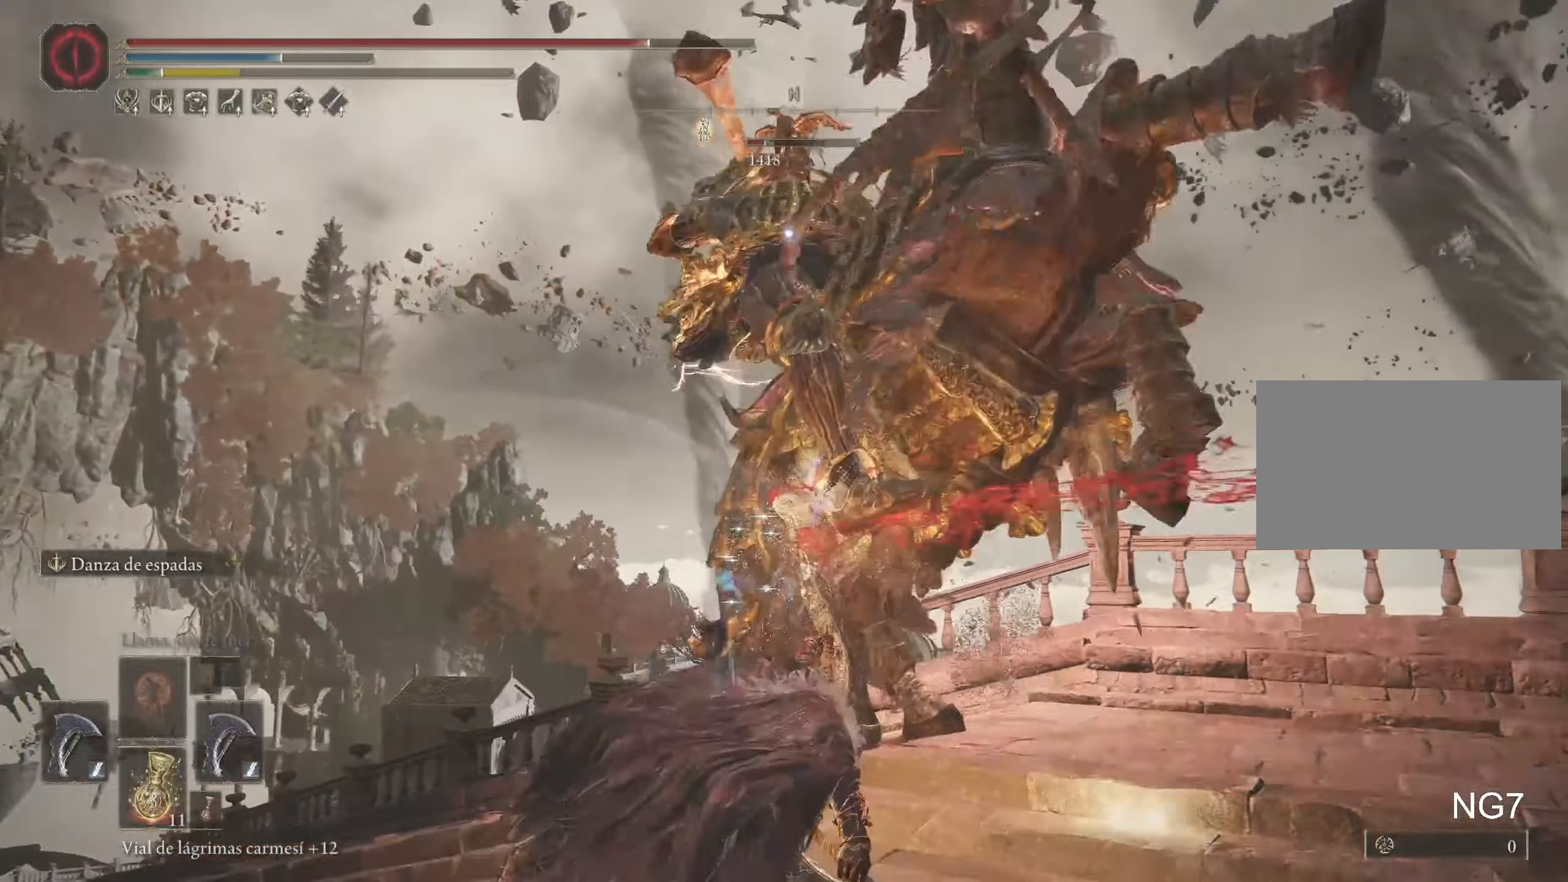
{"keys": ["a", "space", "w"], "mouse": [], "events": [[34, "a", "down"], [234, "space", "down"], [367, "space", "up"], [417, "space", "down"]]}
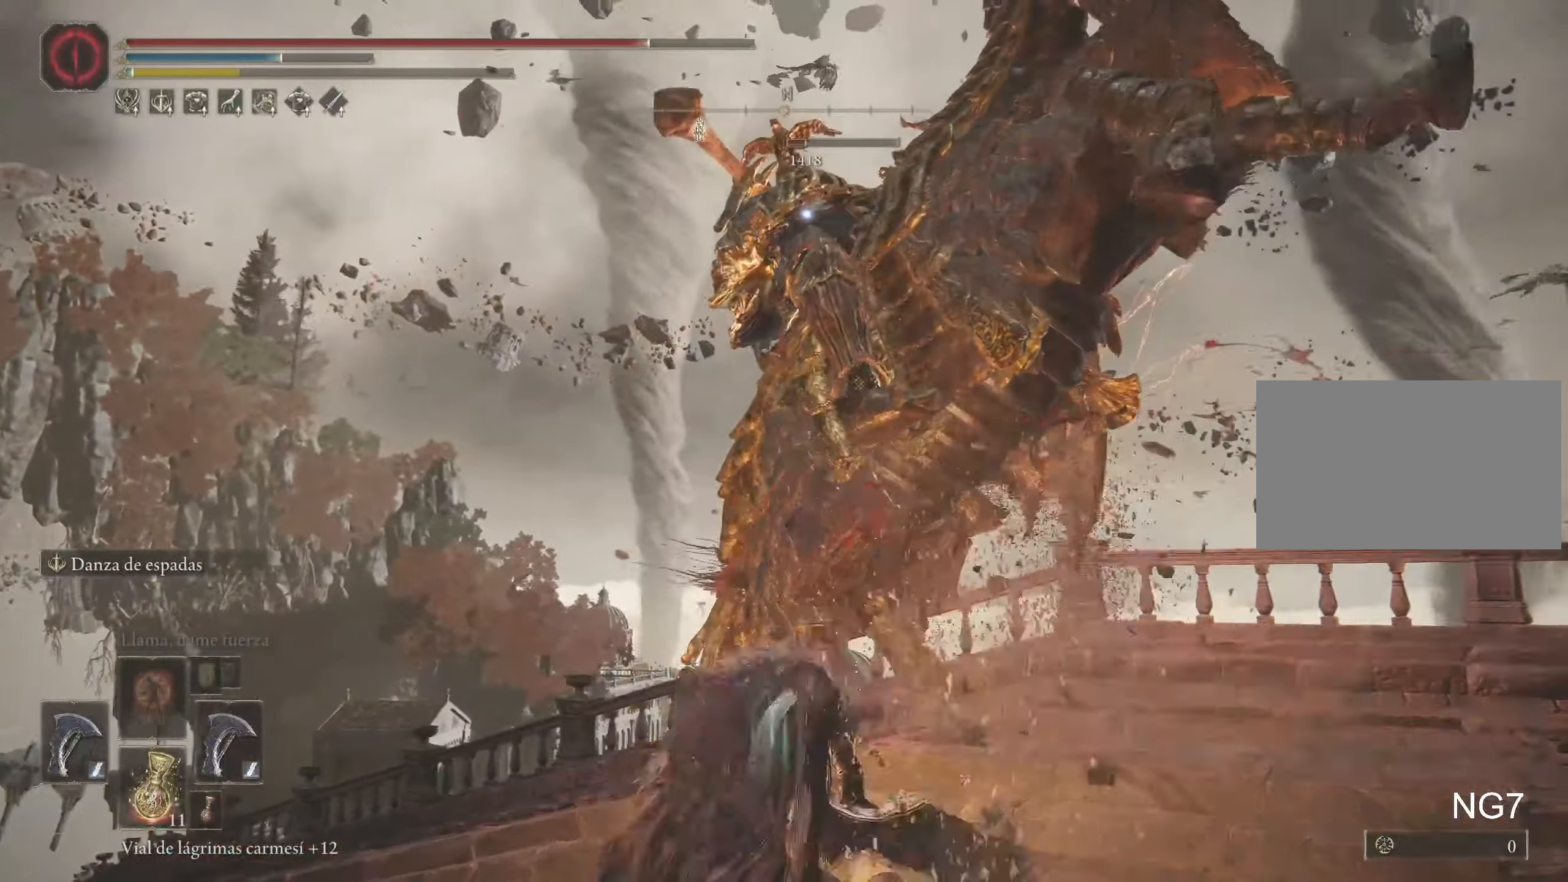
{"keys": ["space", "w"], "mouse": [], "events": [[17, "space", "up"], [384, "a", "up"], [484, "space", "down"]]}
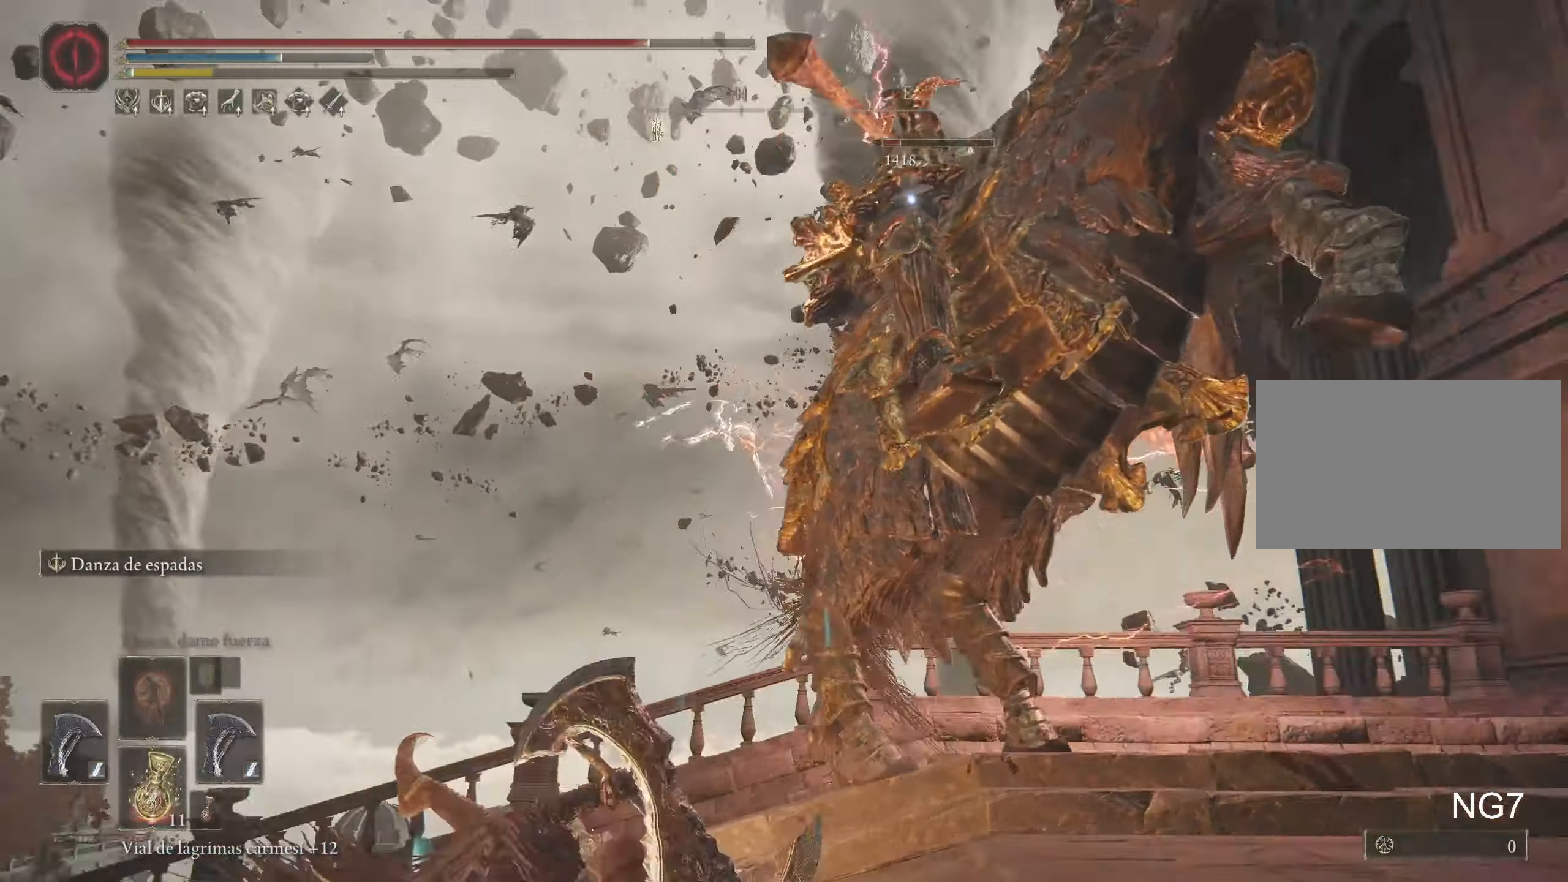
{"keys": ["w"], "mouse": [], "events": [[34, "space", "up"], [133, "space", "down"], [216, "space", "up"], [316, "space", "down"], [400, "space", "up"]]}
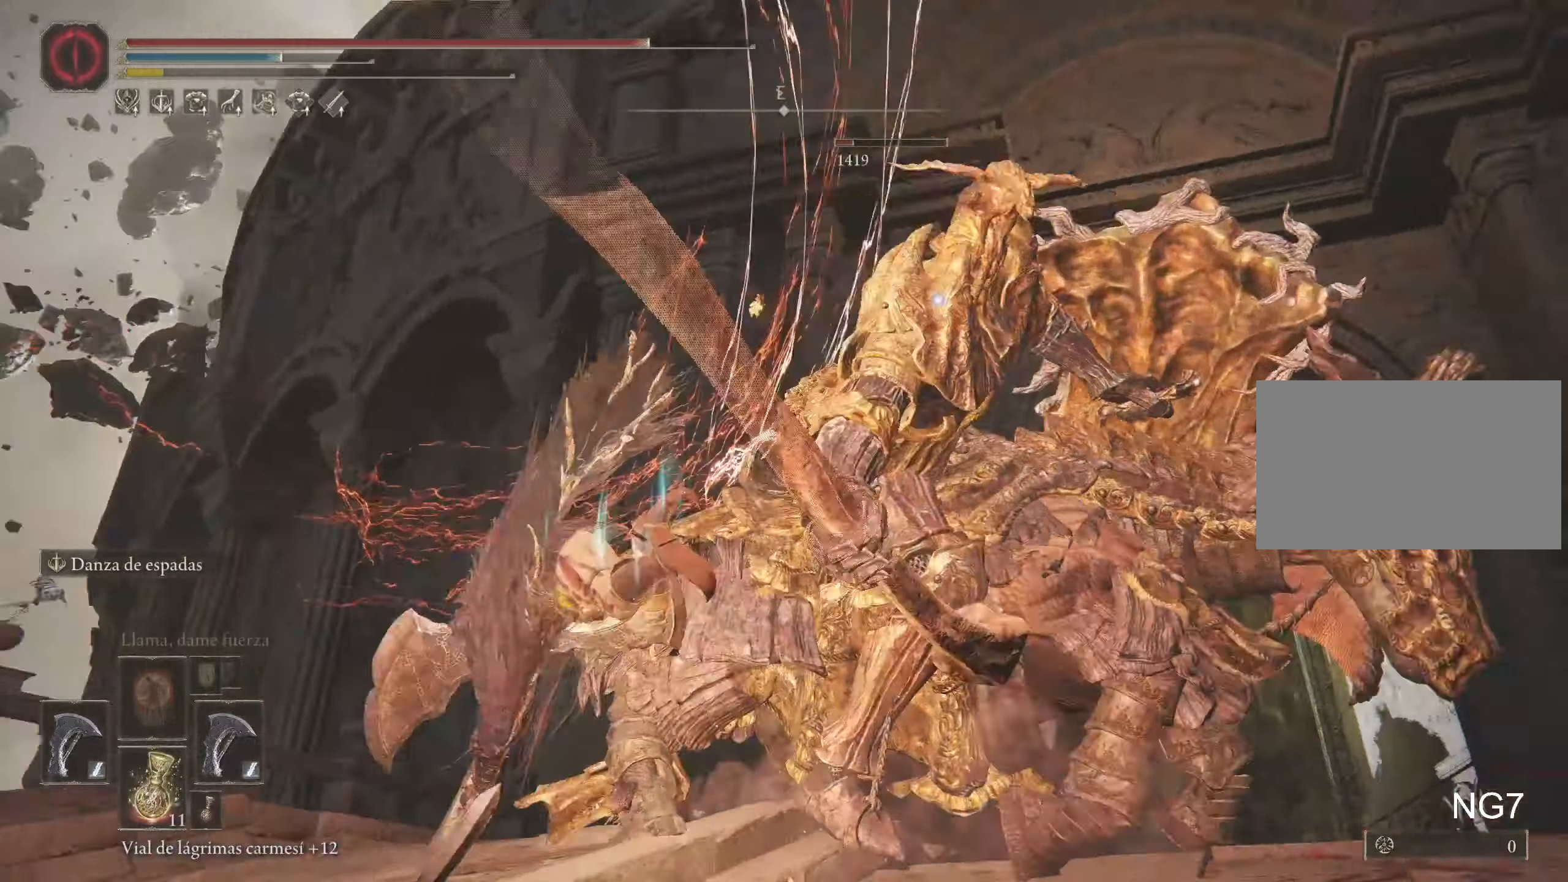
{"keys": ["w"], "mouse": [], "events": []}
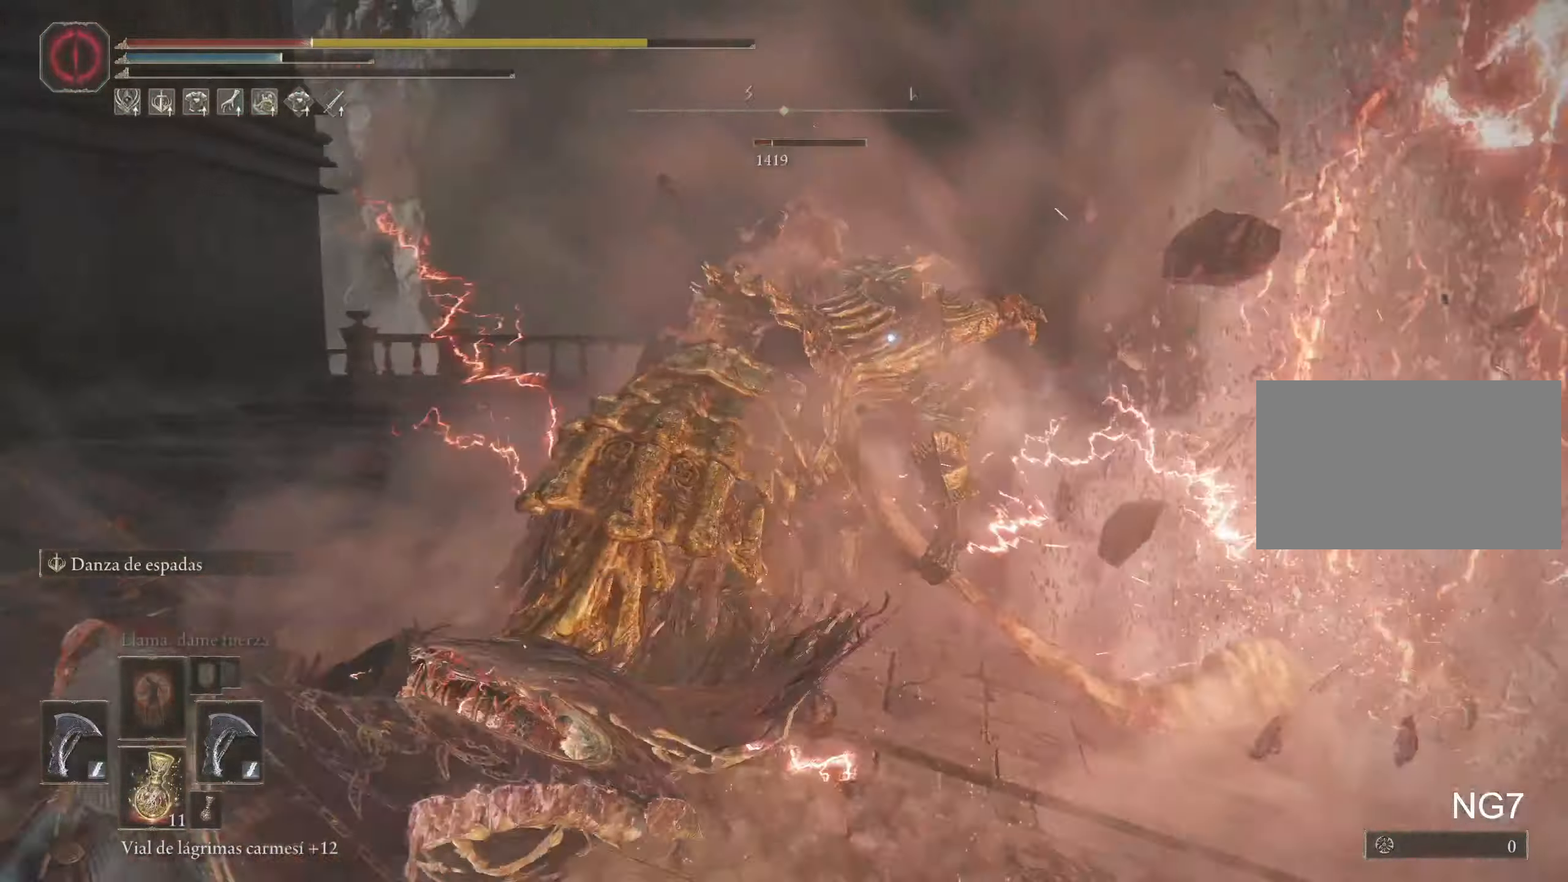
{"keys": ["w"], "mouse": [], "events": []}
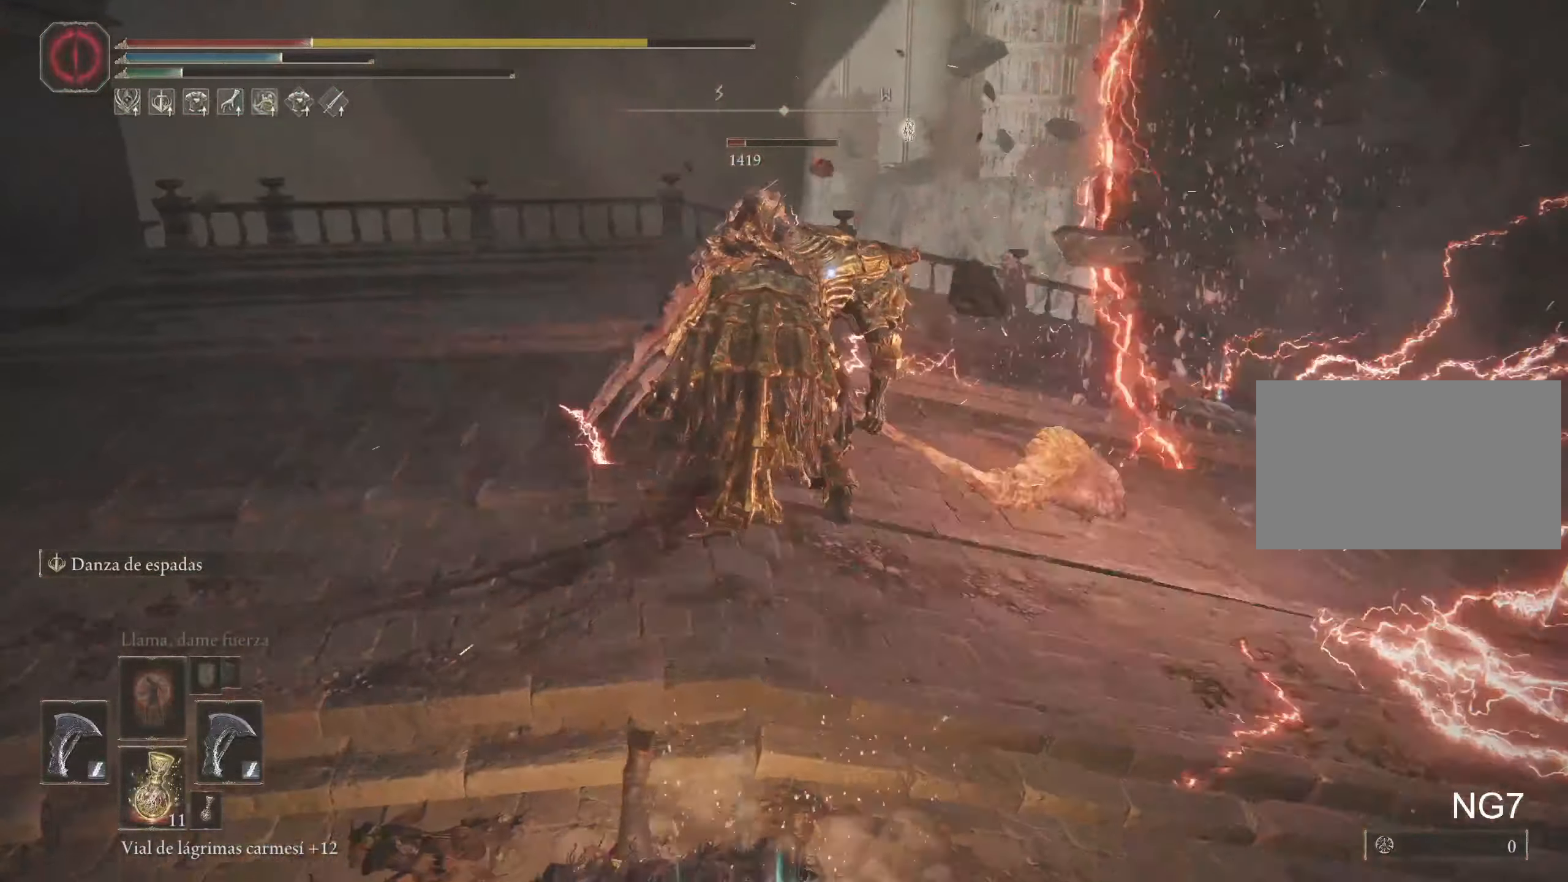
{"keys": ["space", "w"], "mouse": [], "events": [[450, "space", "down"]]}
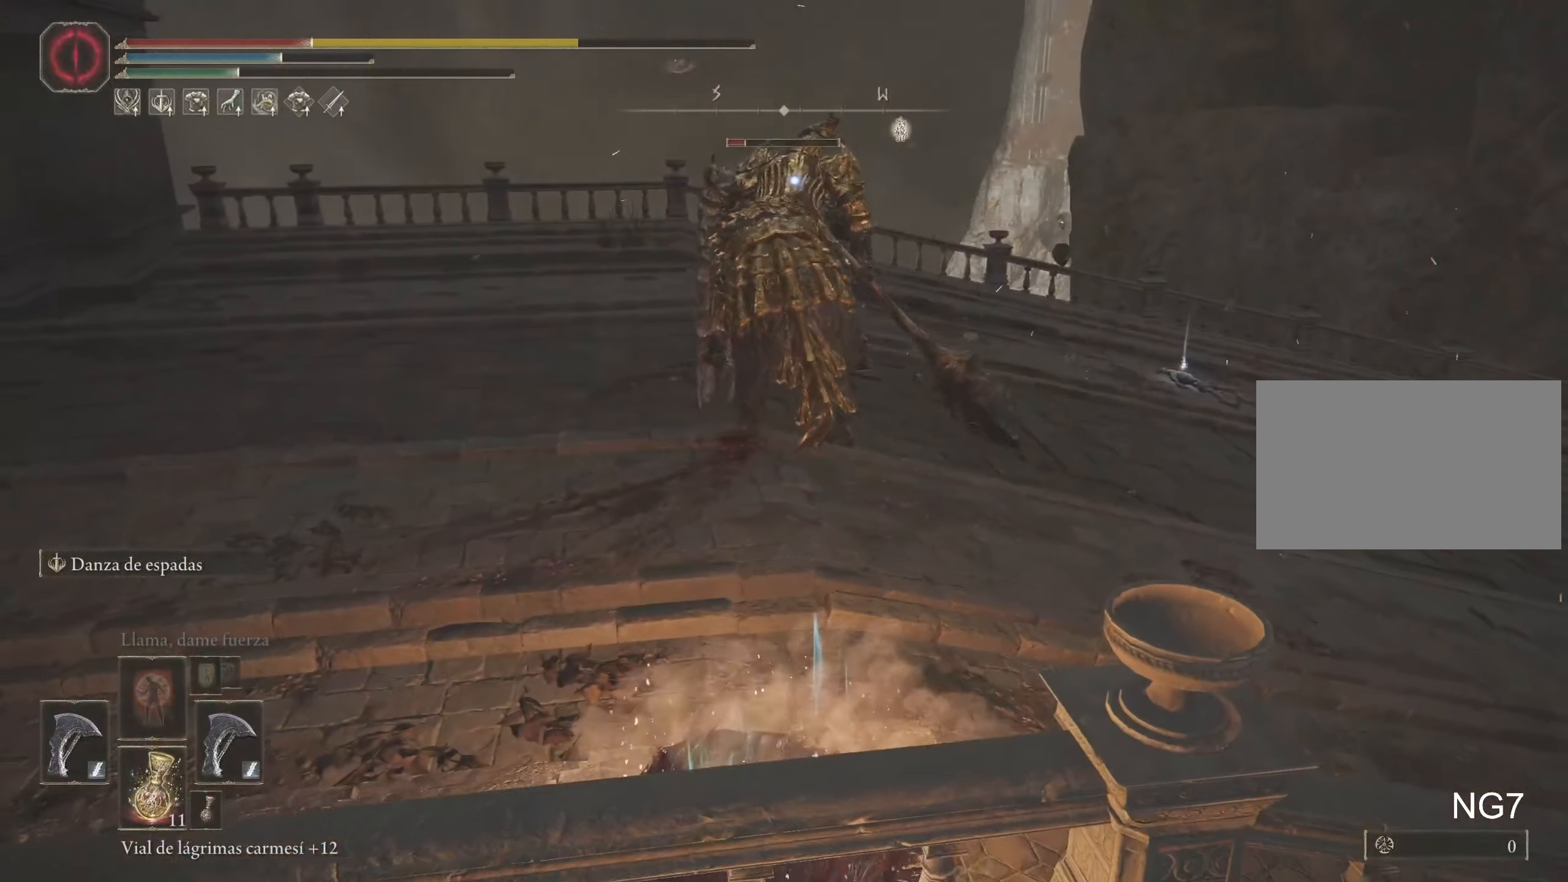
{"keys": ["w"], "mouse": [], "events": [[100, "space", "up"], [150, "space", "down"], [283, "space", "up"]]}
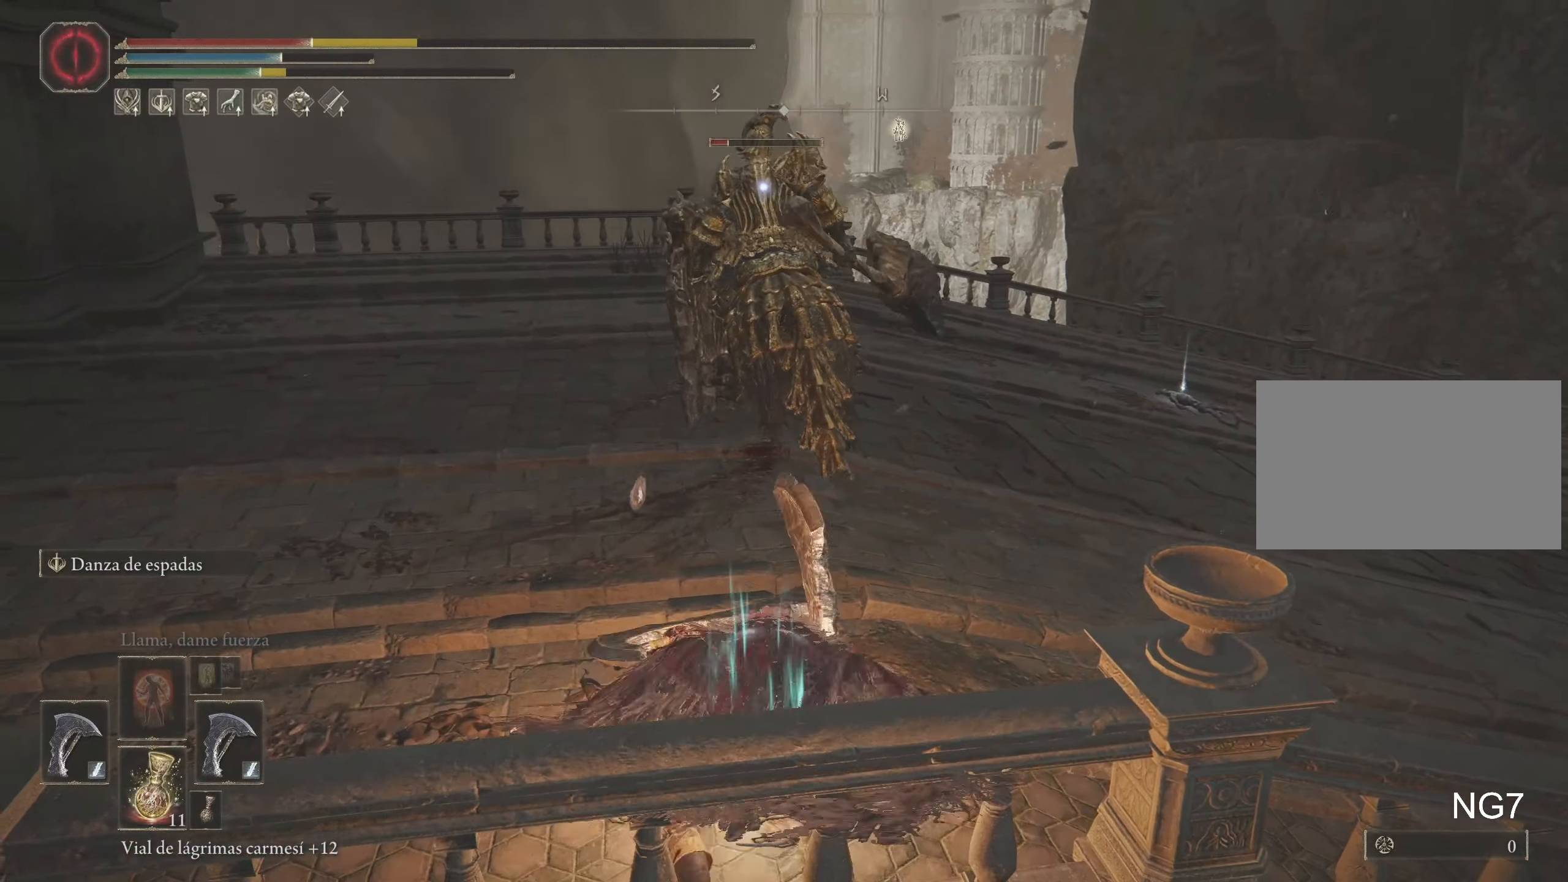
{"keys": ["r"], "mouse": [], "events": [[66, "w", "up"], [400, "r", "down"]]}
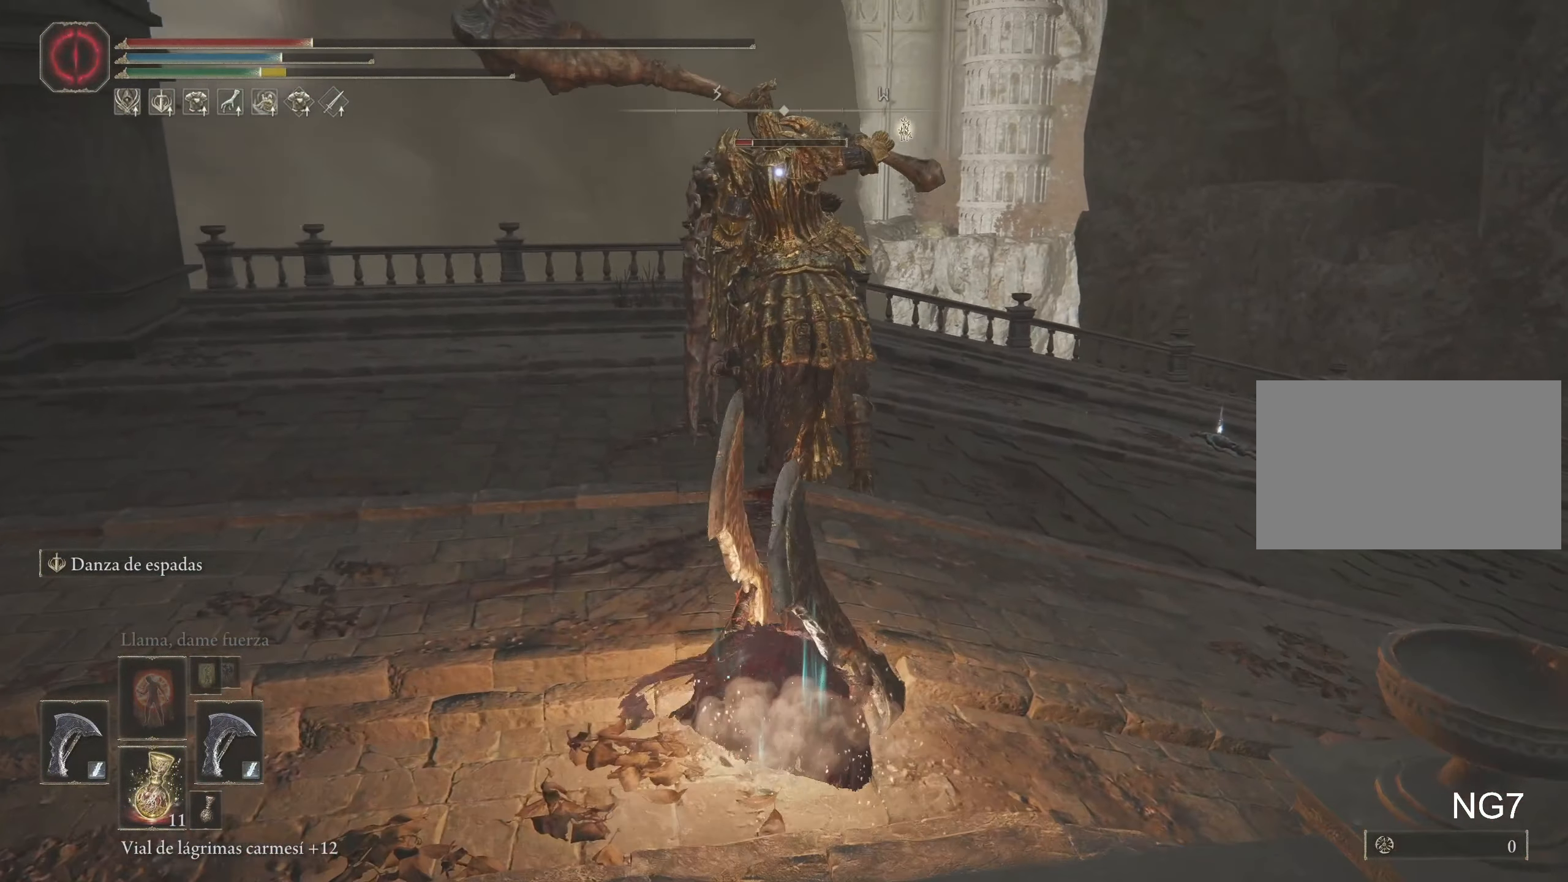
{"keys": ["s"], "mouse": [], "events": [[16, "r", "up"], [166, "s", "down"]]}
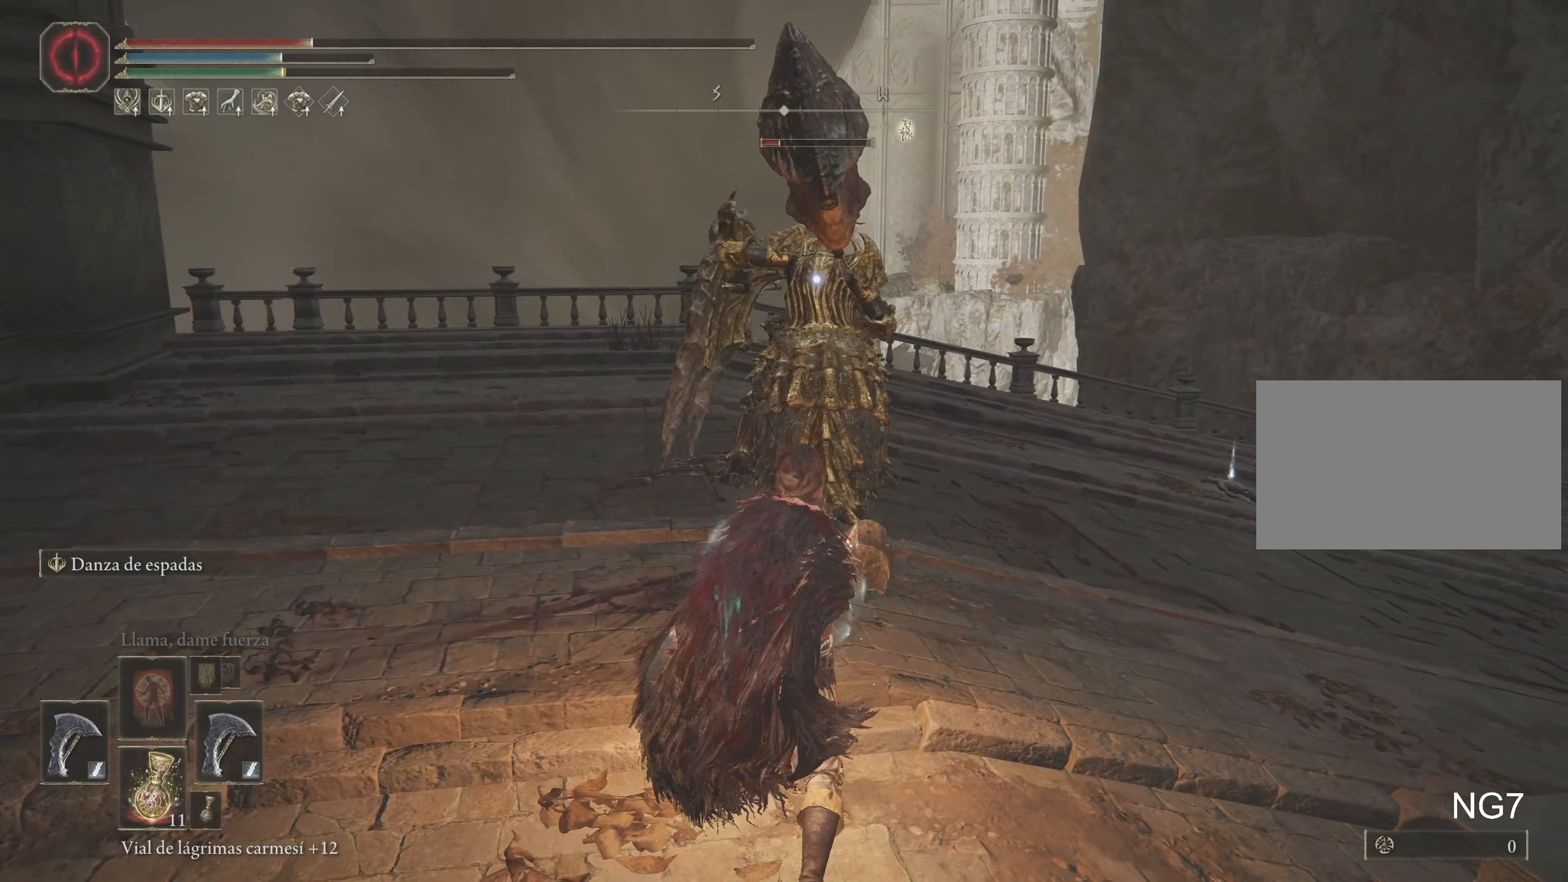
{"keys": ["s"], "mouse": [], "events": []}
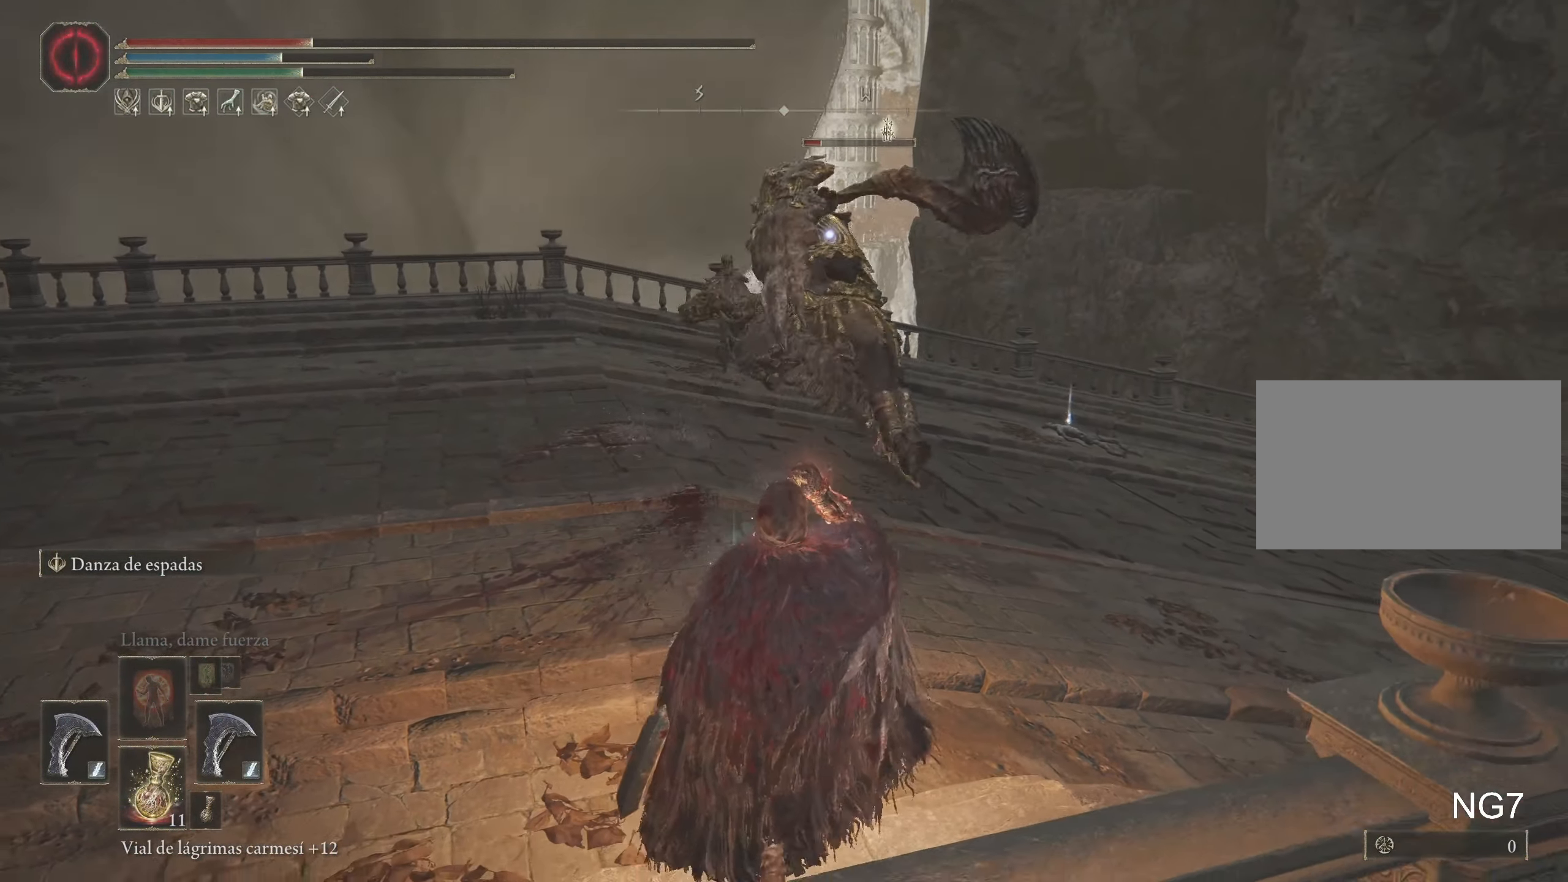
{"keys": ["d", "w"], "mouse": [], "events": [[83, "d", "down"], [216, "s", "up"], [500, "w", "down"]]}
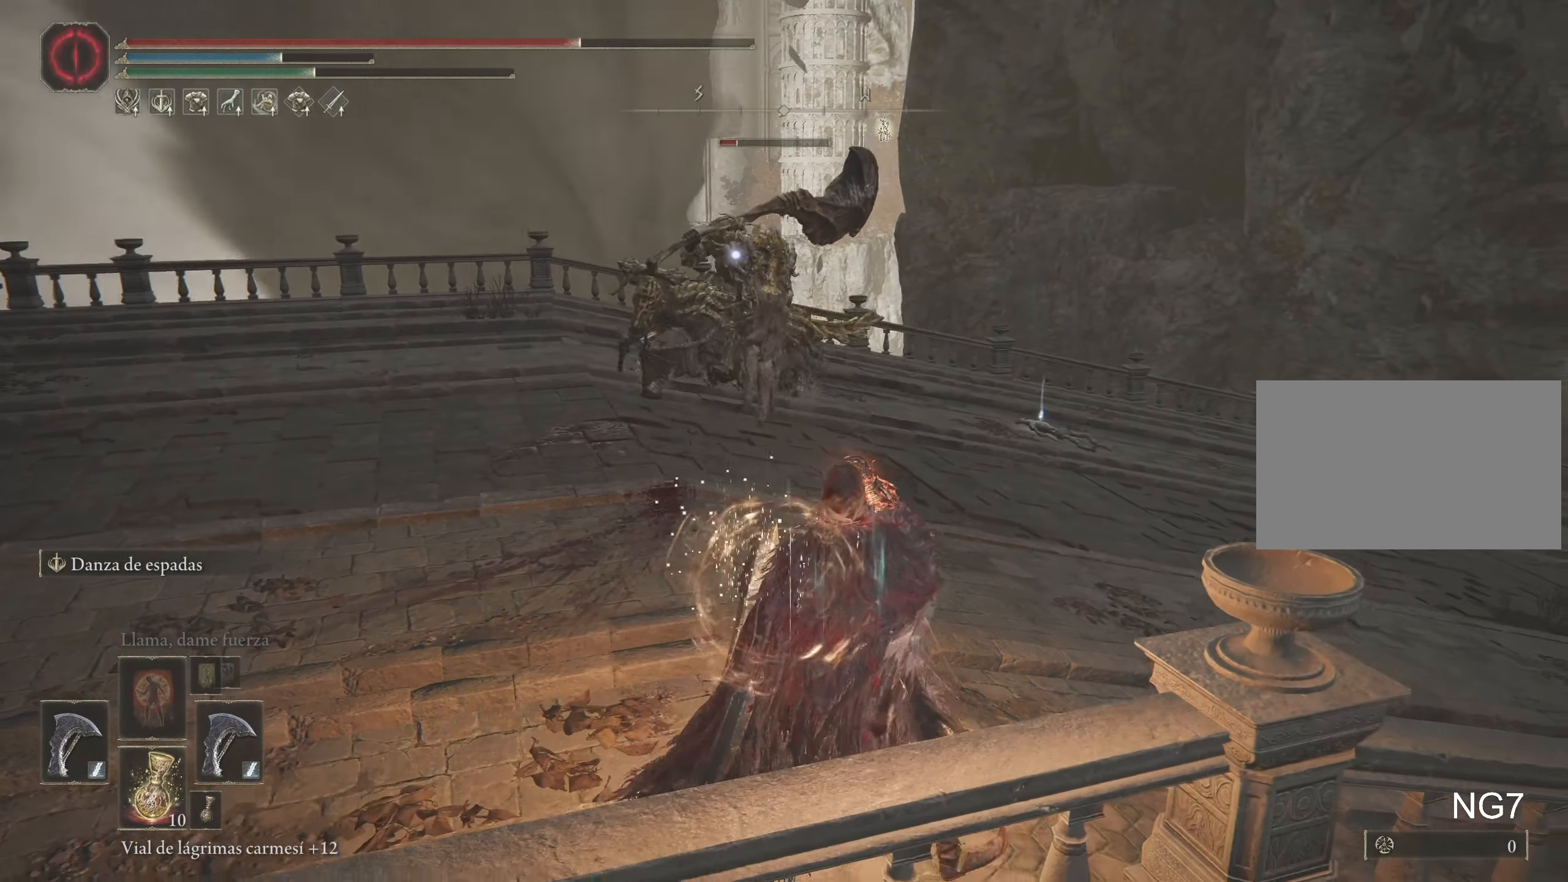
{"keys": ["d", "w"], "mouse": [], "events": []}
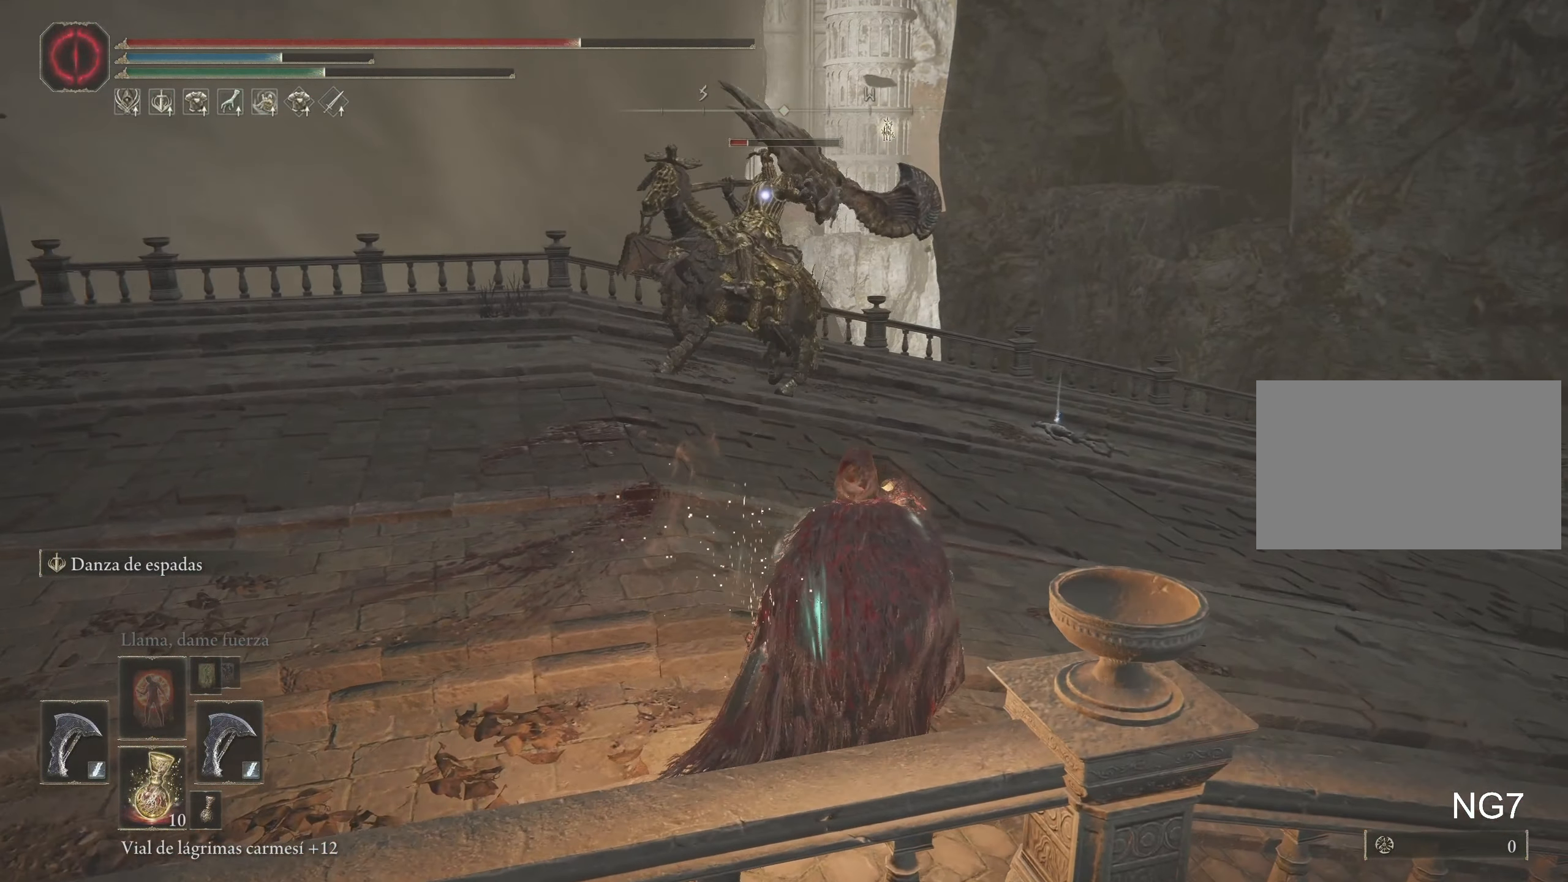
{"keys": ["d"], "mouse": [], "events": [[383, "w", "up"]]}
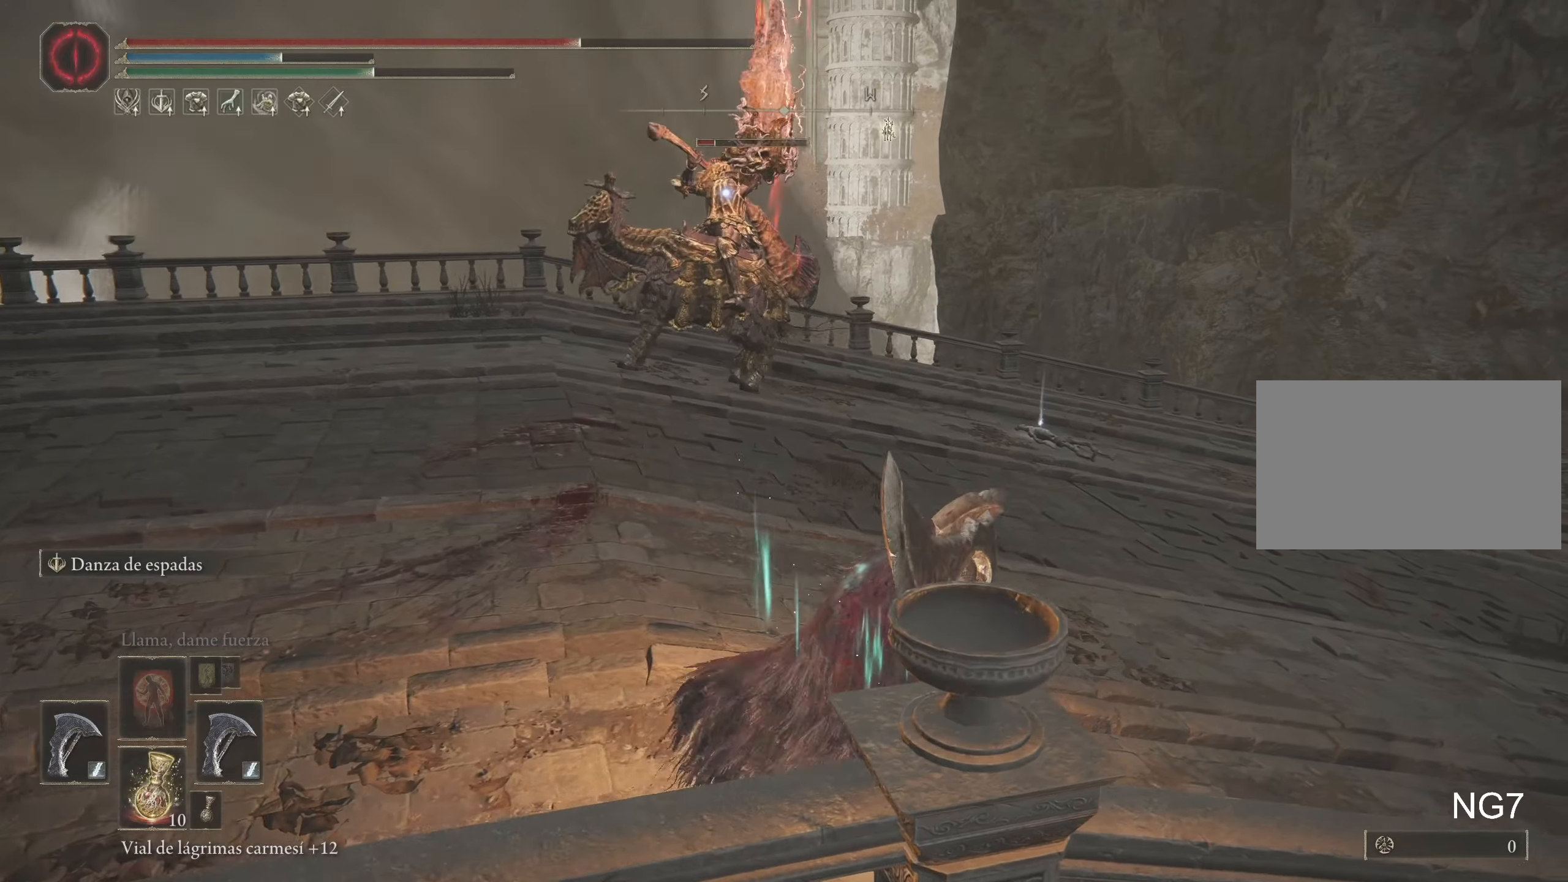
{"keys": ["d"], "mouse": [], "events": [[33, "w", "down"], [133, "w", "up"]]}
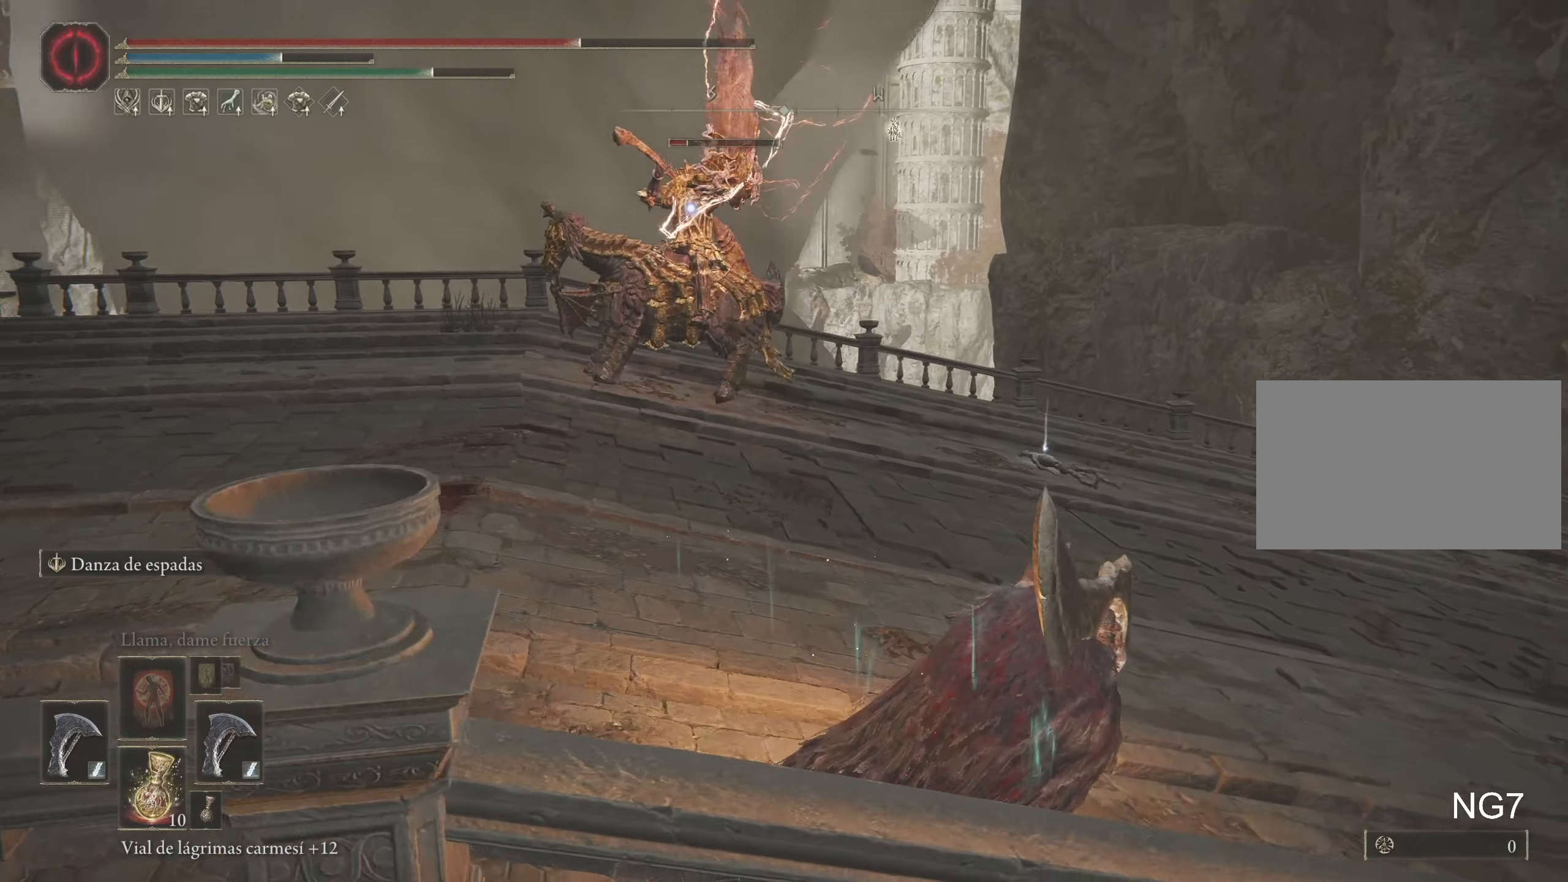
{"keys": ["d"], "mouse": [], "events": []}
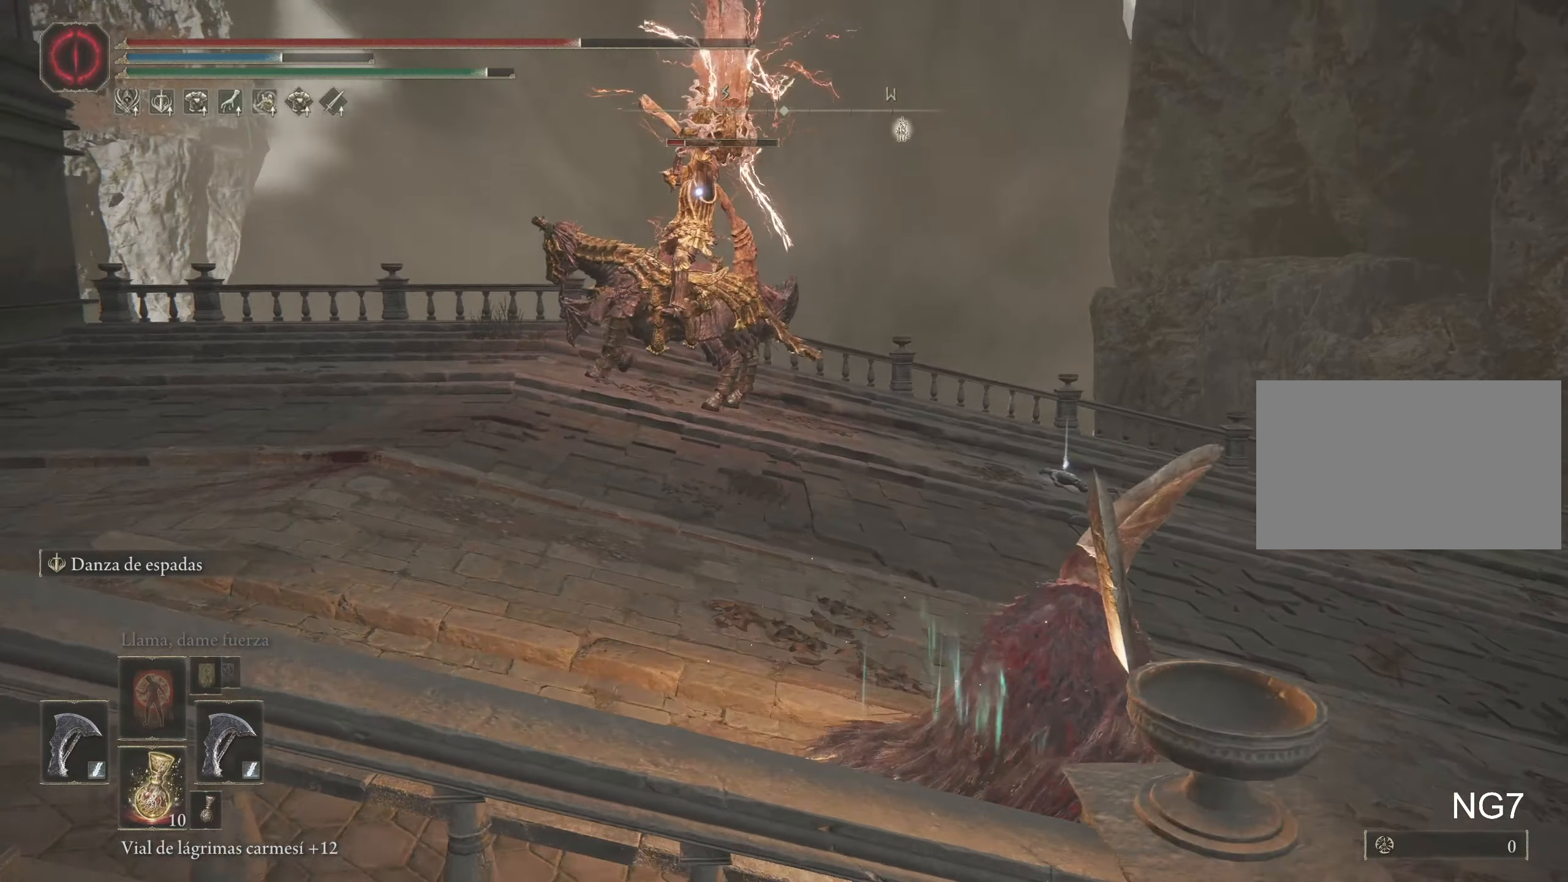
{"keys": ["d"], "mouse": [], "events": [[267, "space", "down"], [400, "space", "up"]]}